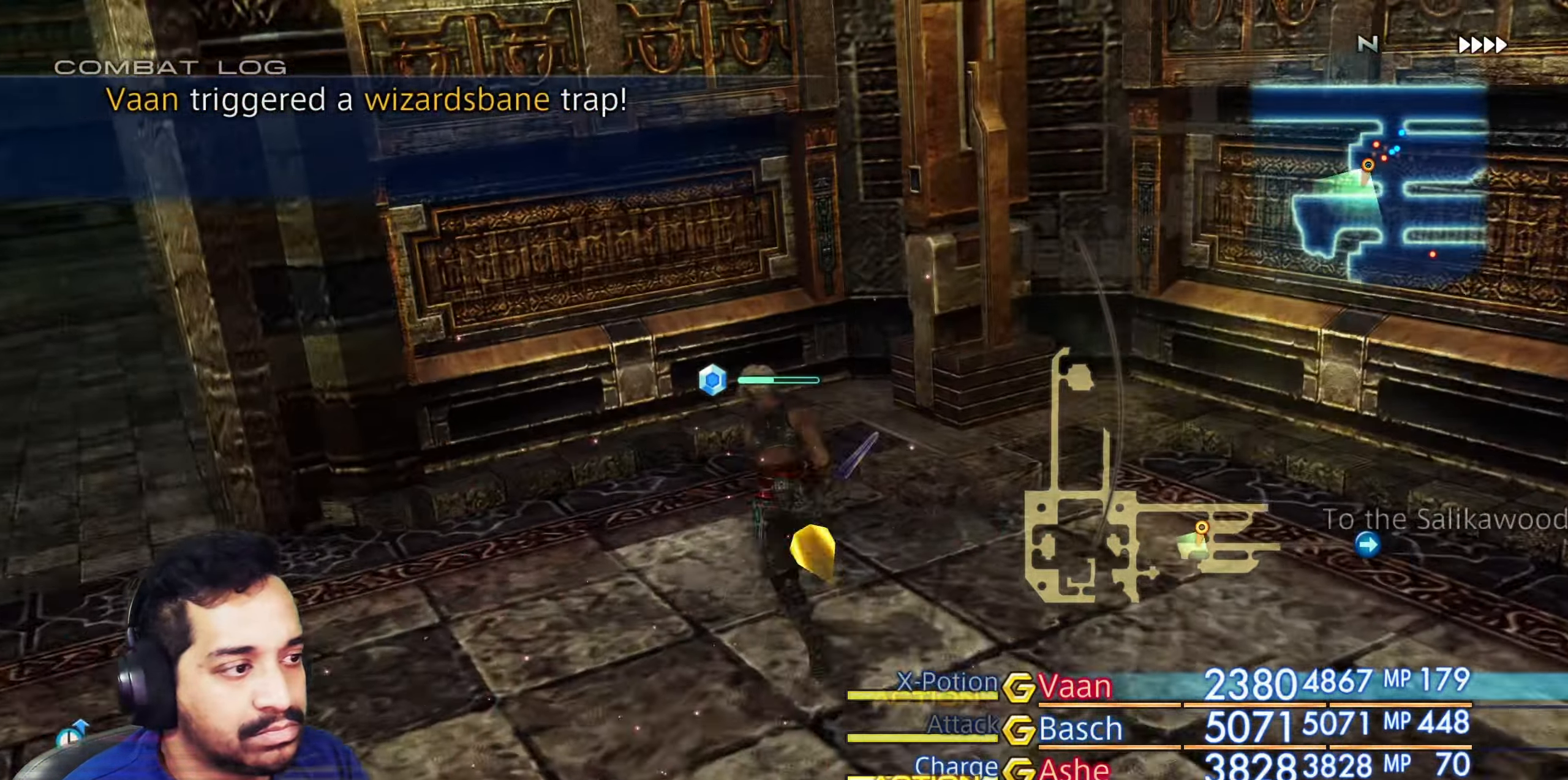
Gameplay with a controller (PlayStation layout); each line is a JSON object with the inputs held at the frame after it. "events" lists button and stick changes between this image and that frame as [ms after this image, input, new state], when the widget could be followed in between. Not read: L3 R3.
{"buttons": [], "left_stick": "up-left", "right_stick": "left", "events": [[67, "left_stick", "left"], [83, "right_stick", "left"], [333, "right_stick", "center"], [417, "left_stick", "up-left"], [450, "right_stick", "left"]]}
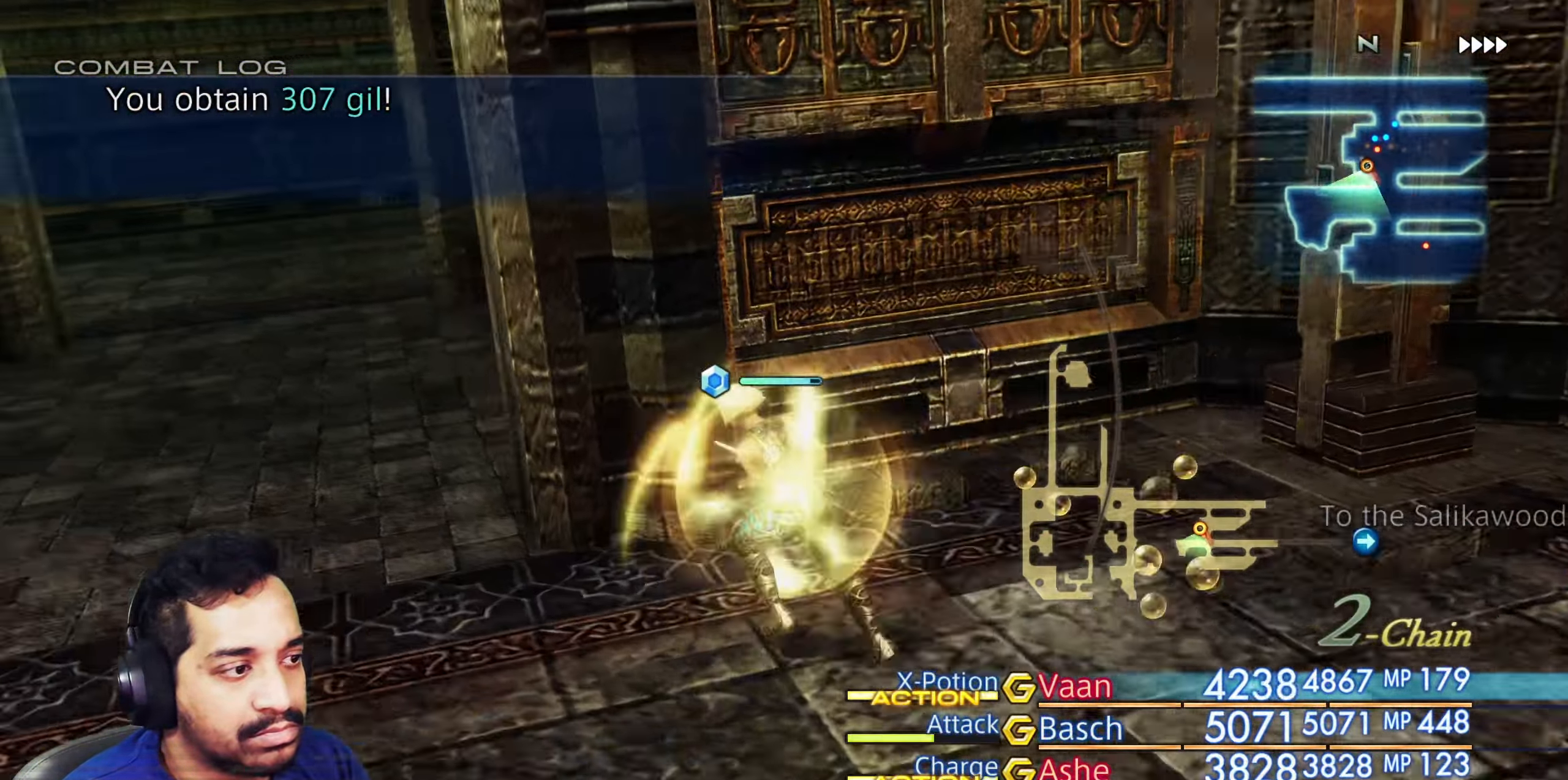
{"buttons": [], "left_stick": "up-right", "right_stick": "left", "events": [[250, "left_stick", "up"], [417, "left_stick", "up-right"]]}
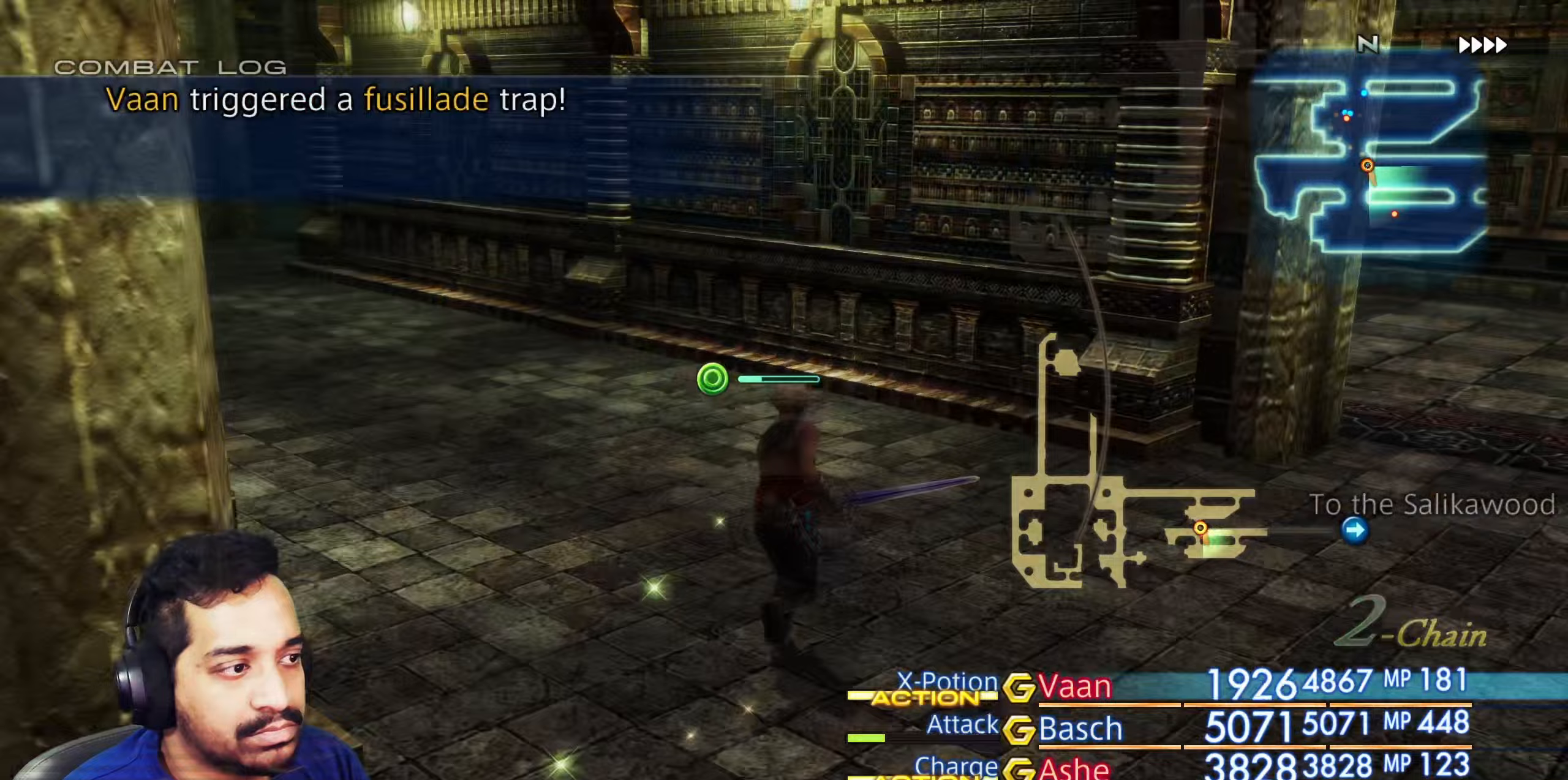
{"buttons": [], "left_stick": "up-right", "right_stick": "up-right", "events": [[150, "left_stick", "right"], [183, "right_stick", "right"], [450, "left_stick", "up-right"], [467, "right_stick", "up-right"]]}
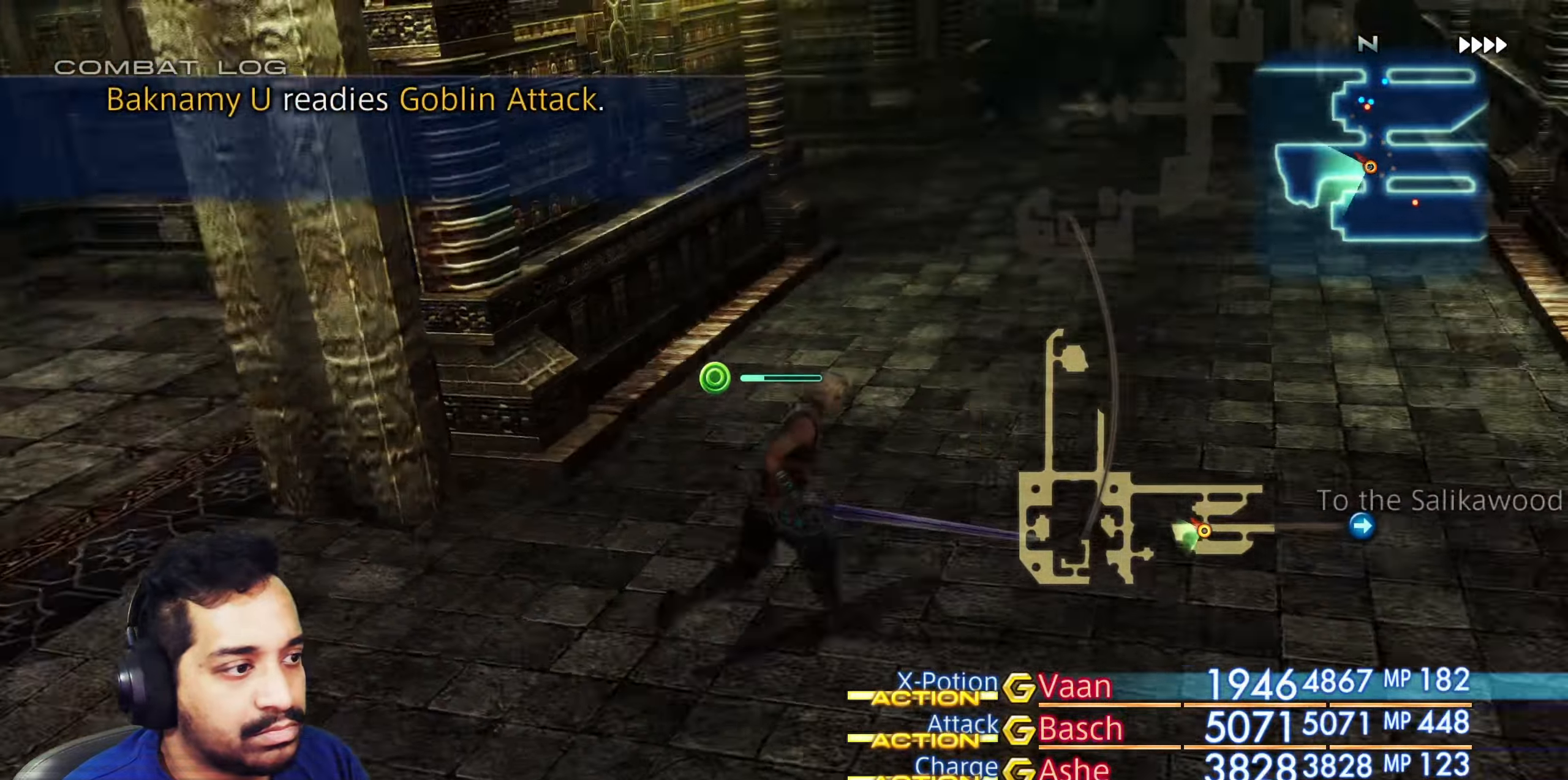
{"buttons": [], "left_stick": "up", "right_stick": "center", "events": [[17, "right_stick", "center"], [100, "left_stick", "up"]]}
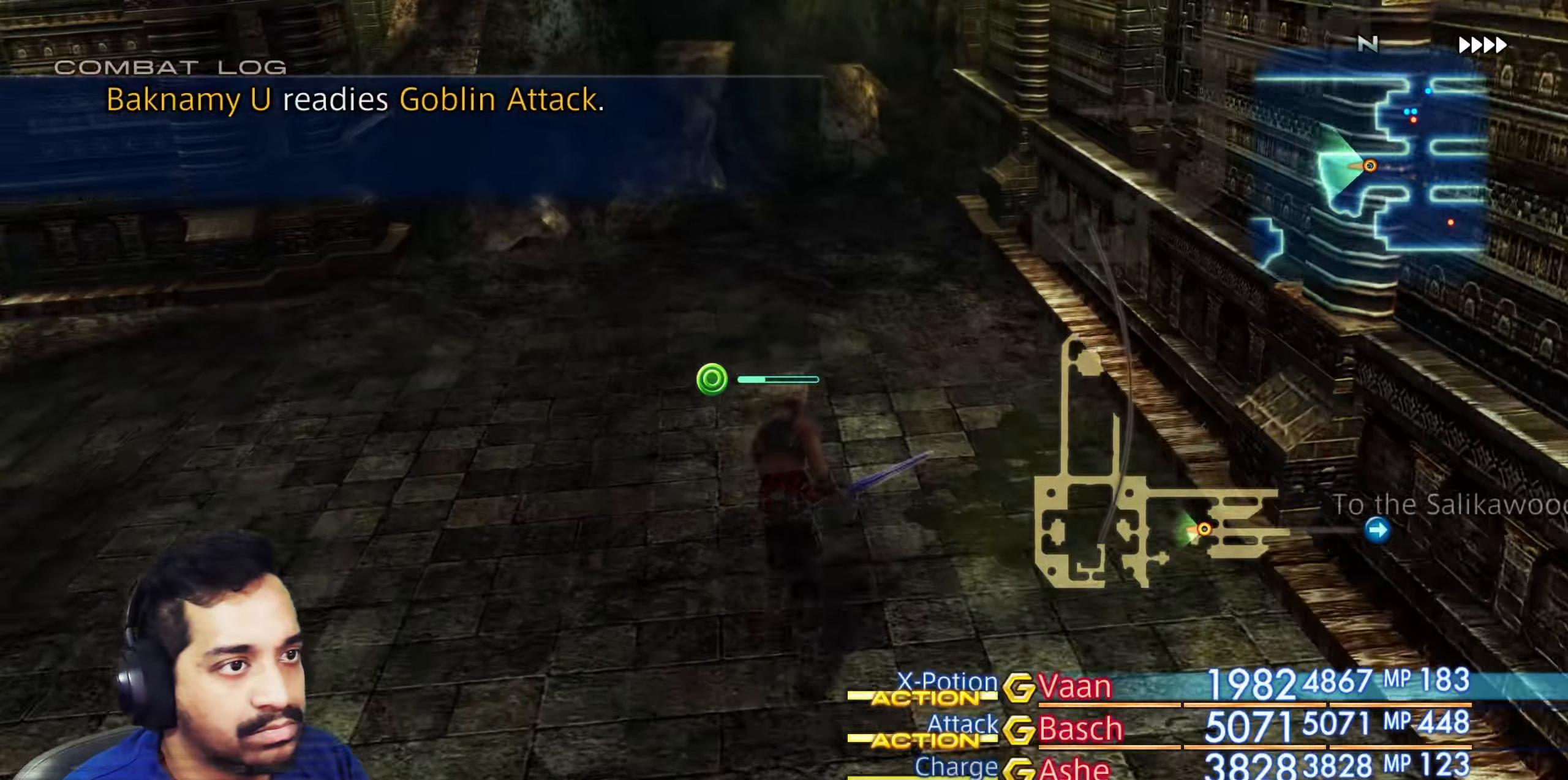
{"buttons": [], "left_stick": "up-left", "right_stick": "left", "events": [[17, "right_stick", "left"], [317, "left_stick", "up-left"]]}
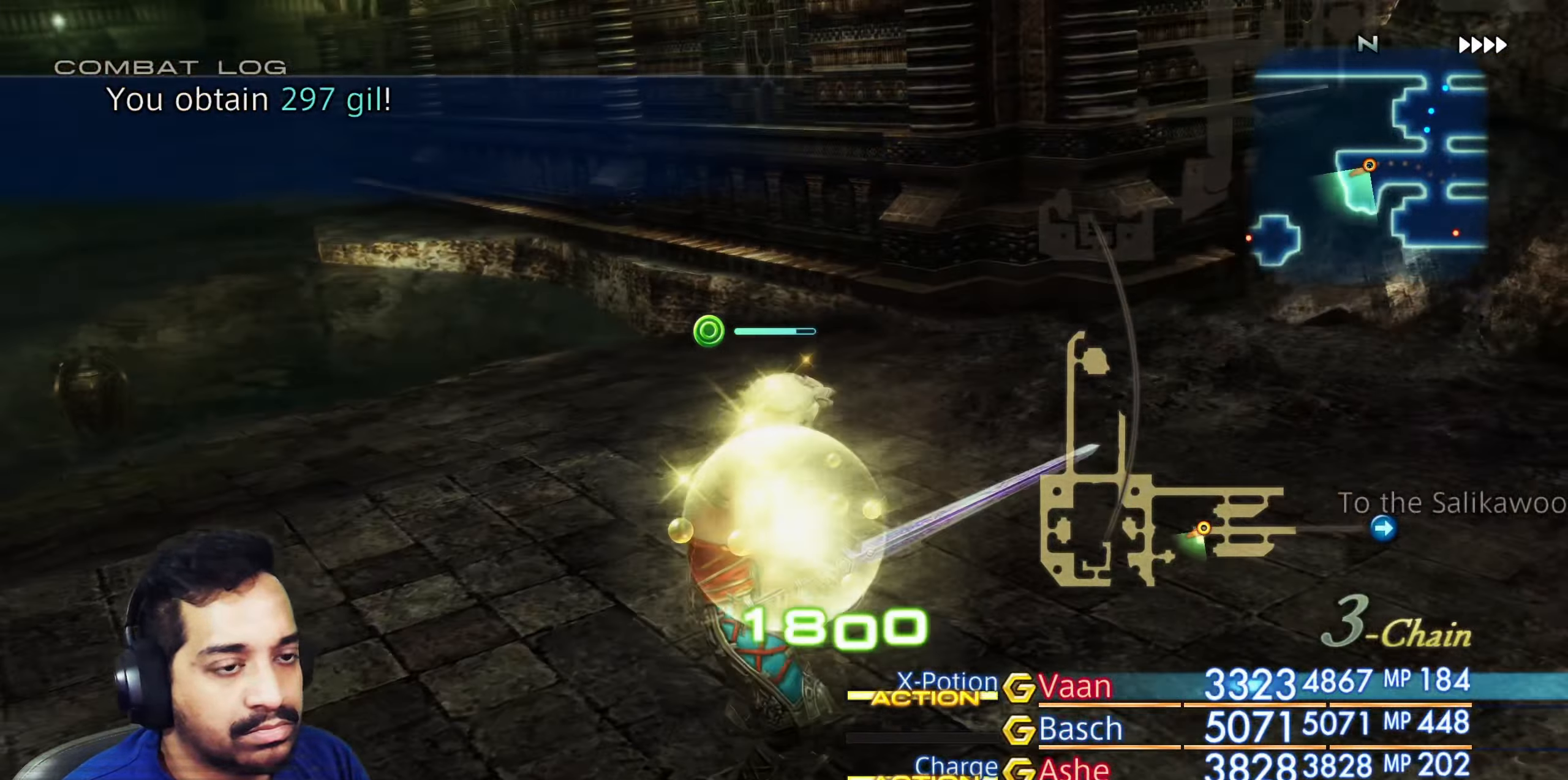
{"buttons": [], "left_stick": "up-right", "right_stick": "down-left", "events": [[17, "left_stick", "up"], [17, "right_stick", "down-left"], [67, "L2", "down"], [117, "L2", "up"], [183, "right_stick", "left"], [367, "left_stick", "up-right"], [383, "right_stick", "down-left"]]}
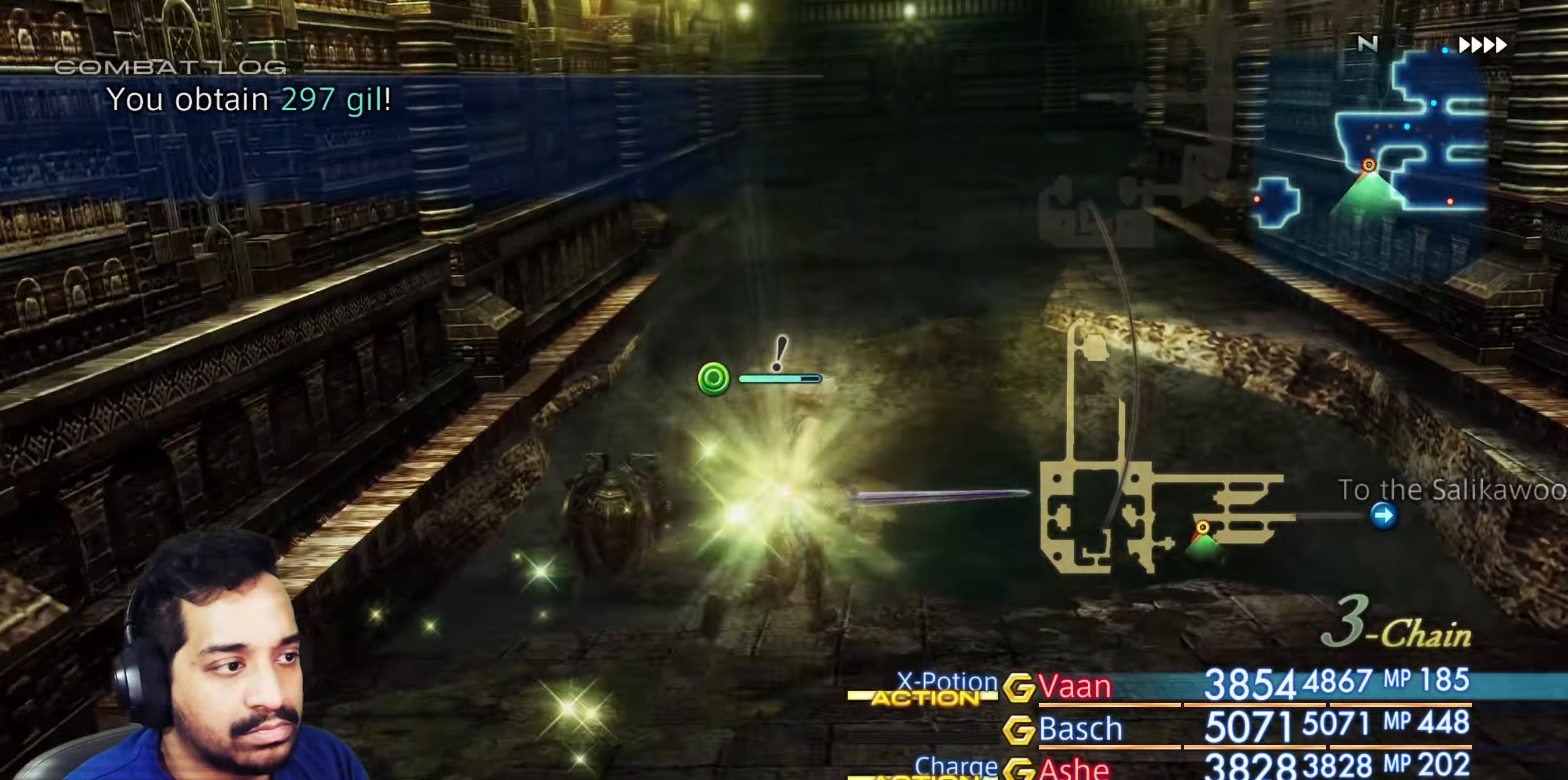
{"buttons": ["CROSS"], "left_stick": "up-left", "right_stick": "center", "events": [[50, "right_stick", "down"], [150, "right_stick", "down-left"], [167, "left_stick", "up-left"], [317, "right_stick", "center"], [383, "left_stick", "up"], [467, "CROSS", "down"], [483, "left_stick", "up-left"]]}
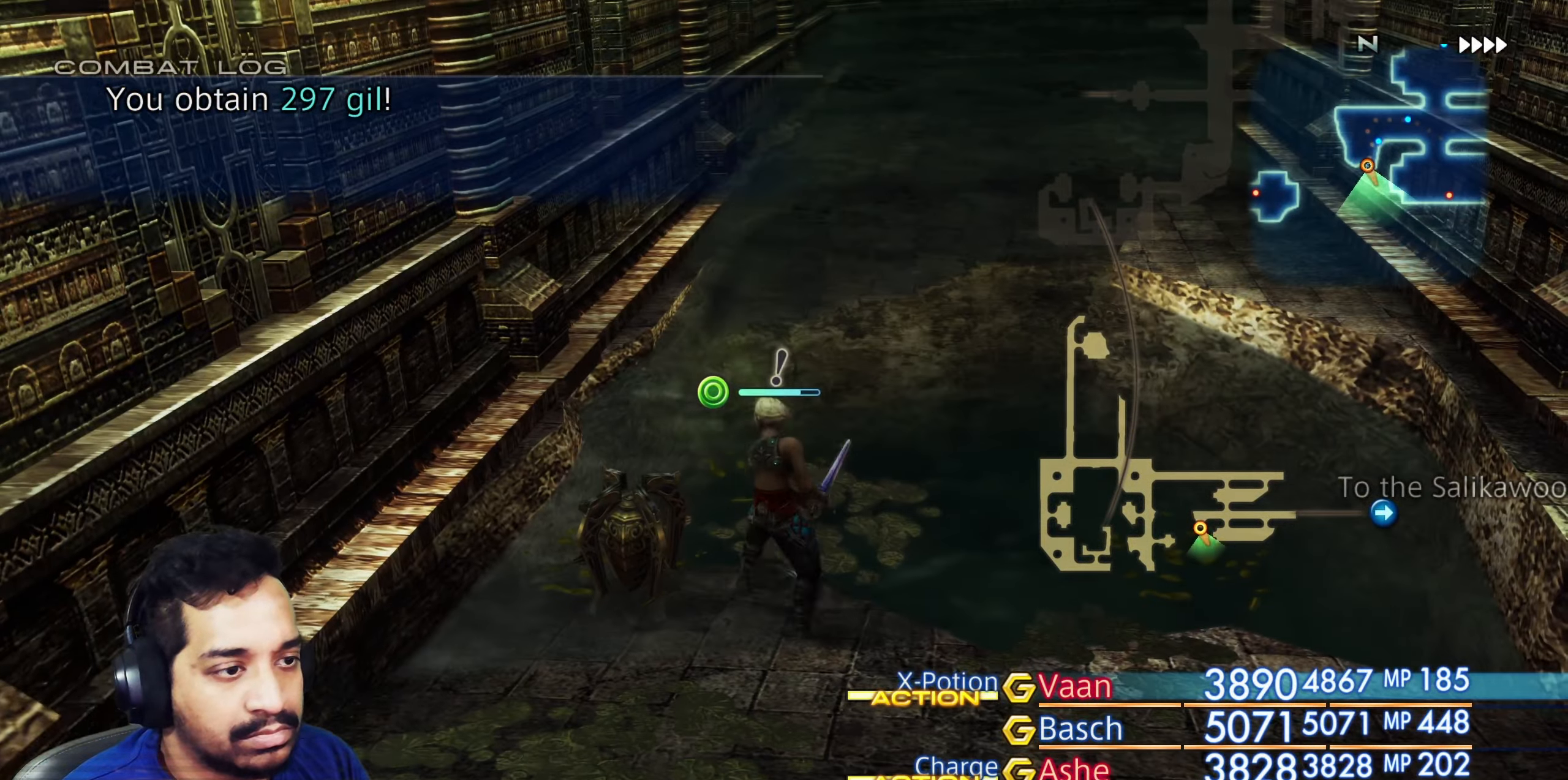
{"buttons": [], "left_stick": "up-left", "right_stick": "center", "events": [[133, "CROSS", "up"], [383, "CIRCLE", "down"], [500, "CIRCLE", "up"]]}
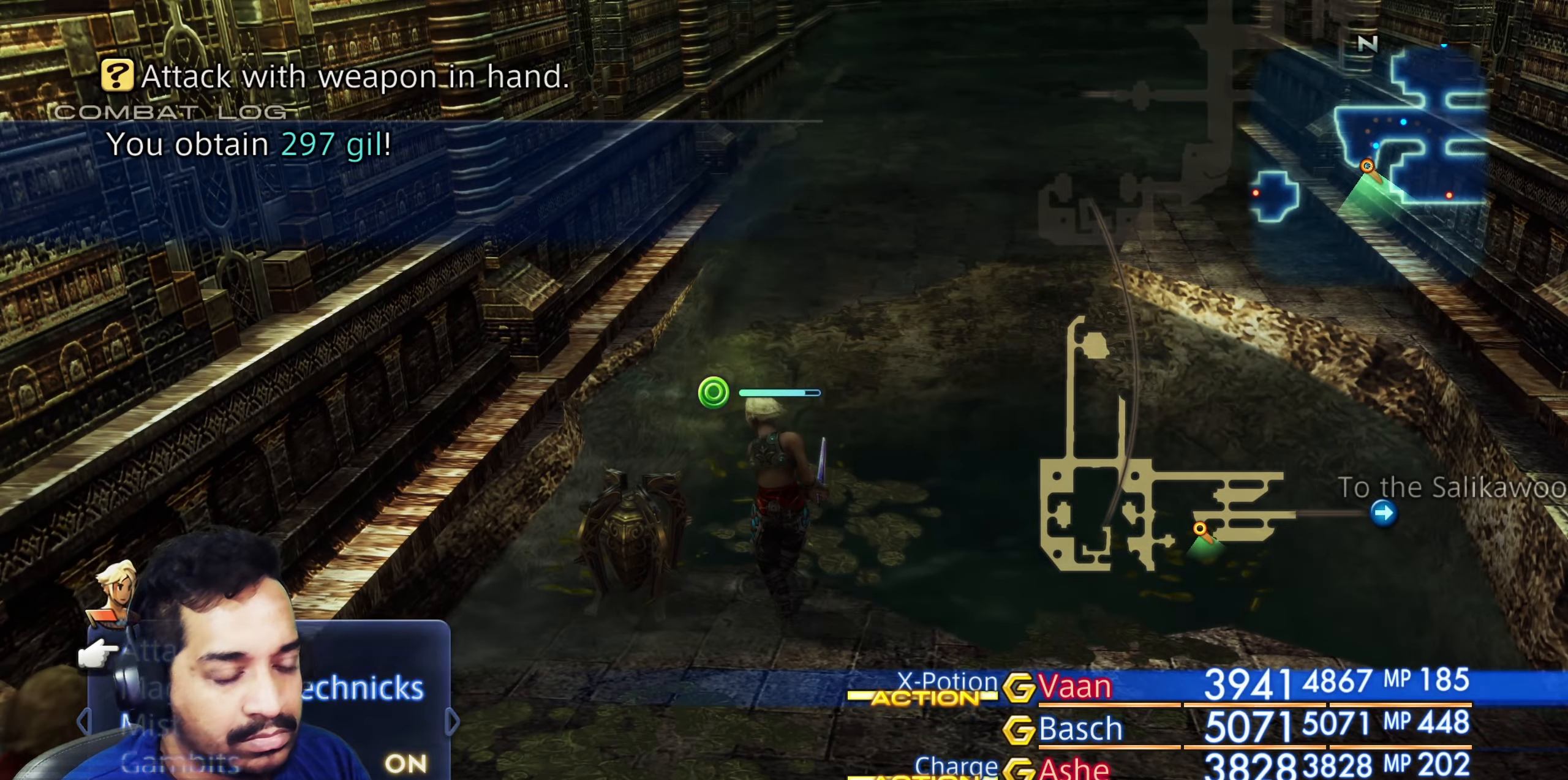
{"buttons": ["CROSS"], "left_stick": "up-left", "right_stick": "center", "events": [[400, "CROSS", "down"]]}
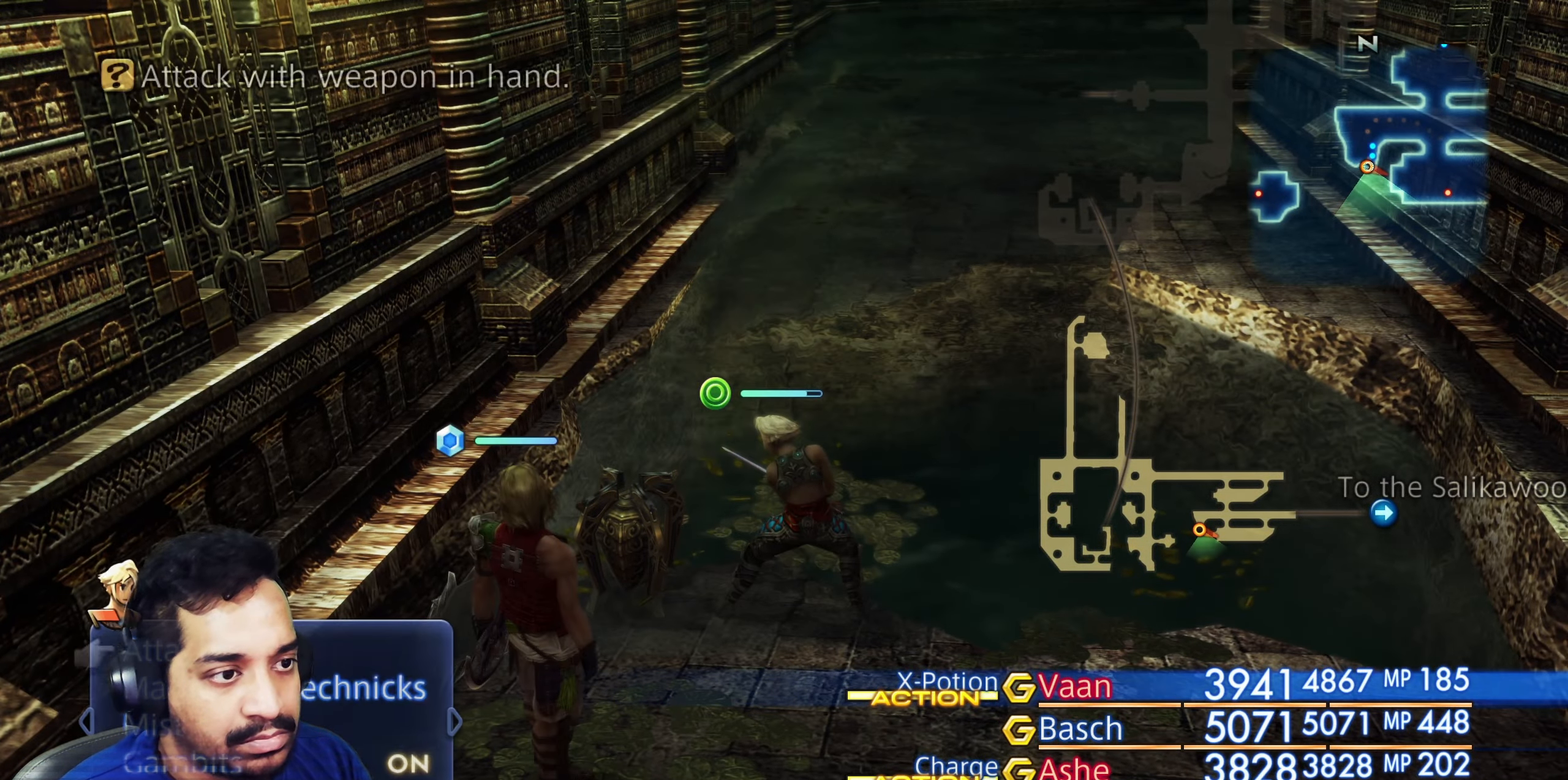
{"buttons": [], "left_stick": "up-left", "right_stick": "center", "events": [[33, "CROSS", "up"], [217, "CIRCLE", "down"], [317, "CIRCLE", "up"]]}
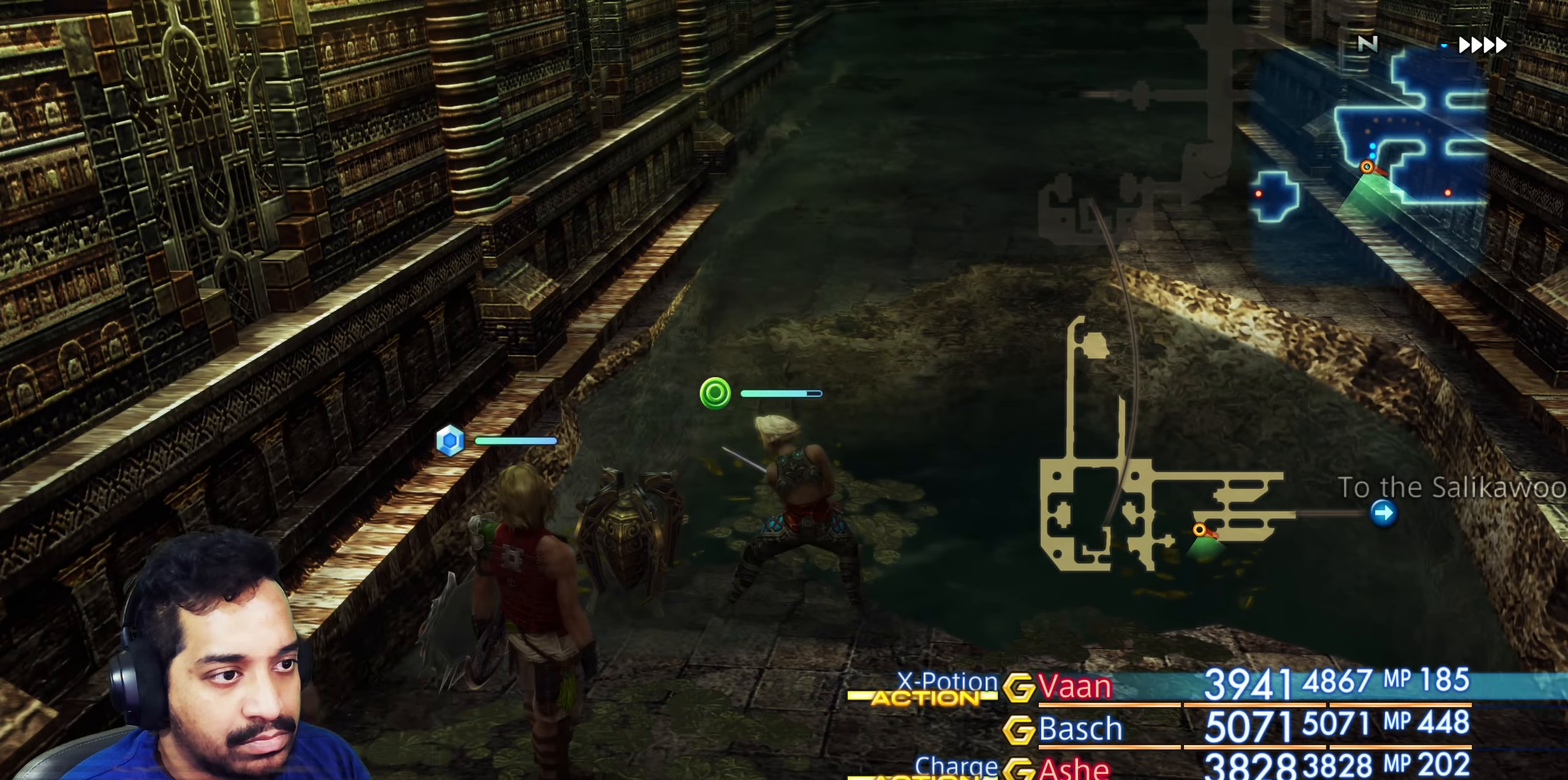
{"buttons": [], "left_stick": "up-left", "right_stick": "down-left", "events": [[17, "right_stick", "down-left"]]}
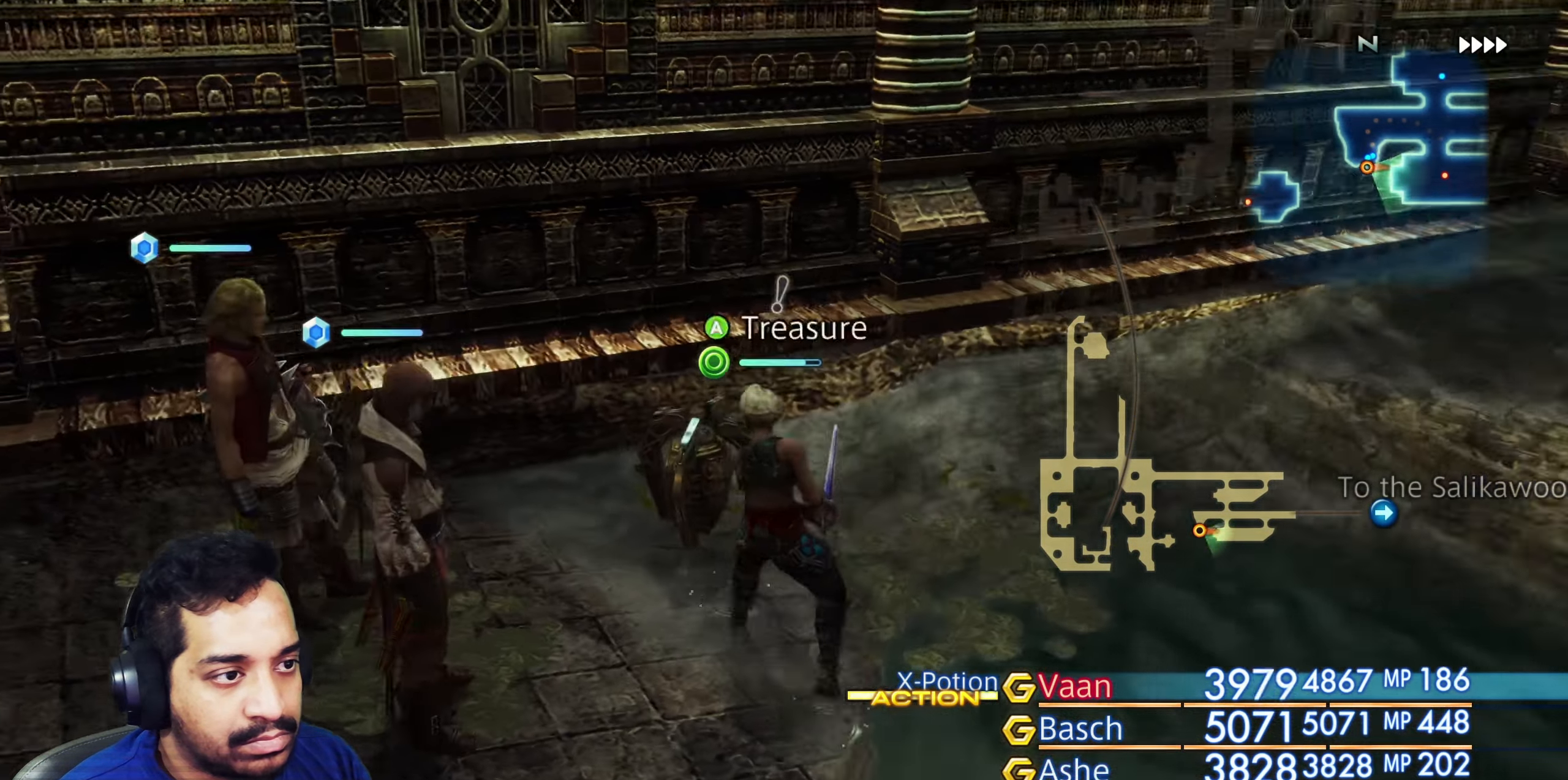
{"buttons": [], "left_stick": "up-right", "right_stick": "center", "events": [[83, "left_stick", "up"], [100, "right_stick", "center"], [417, "left_stick", "up-right"]]}
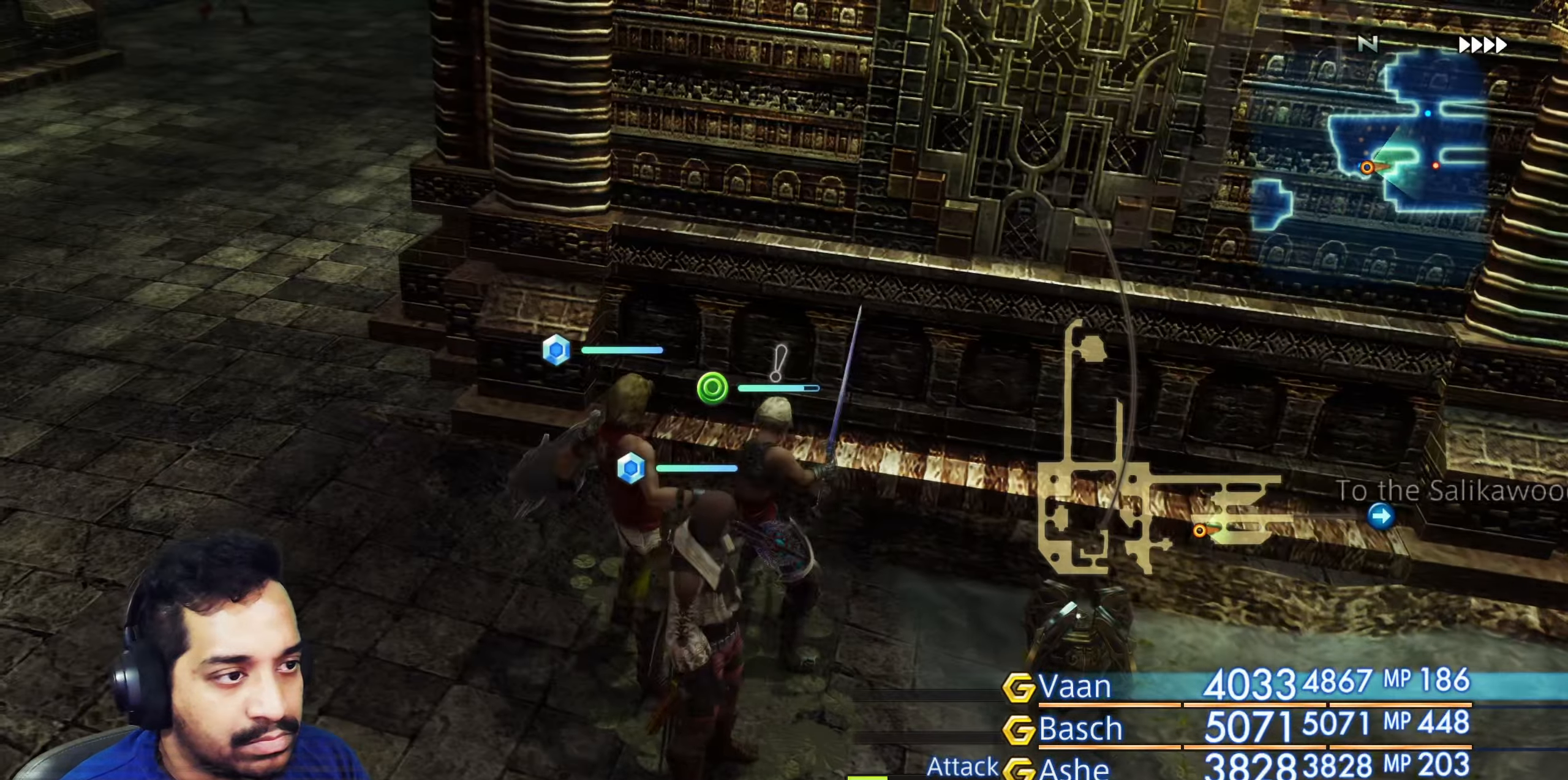
{"buttons": ["CROSS"], "left_stick": "right", "right_stick": "center", "events": [[33, "left_stick", "right"], [417, "CROSS", "down"]]}
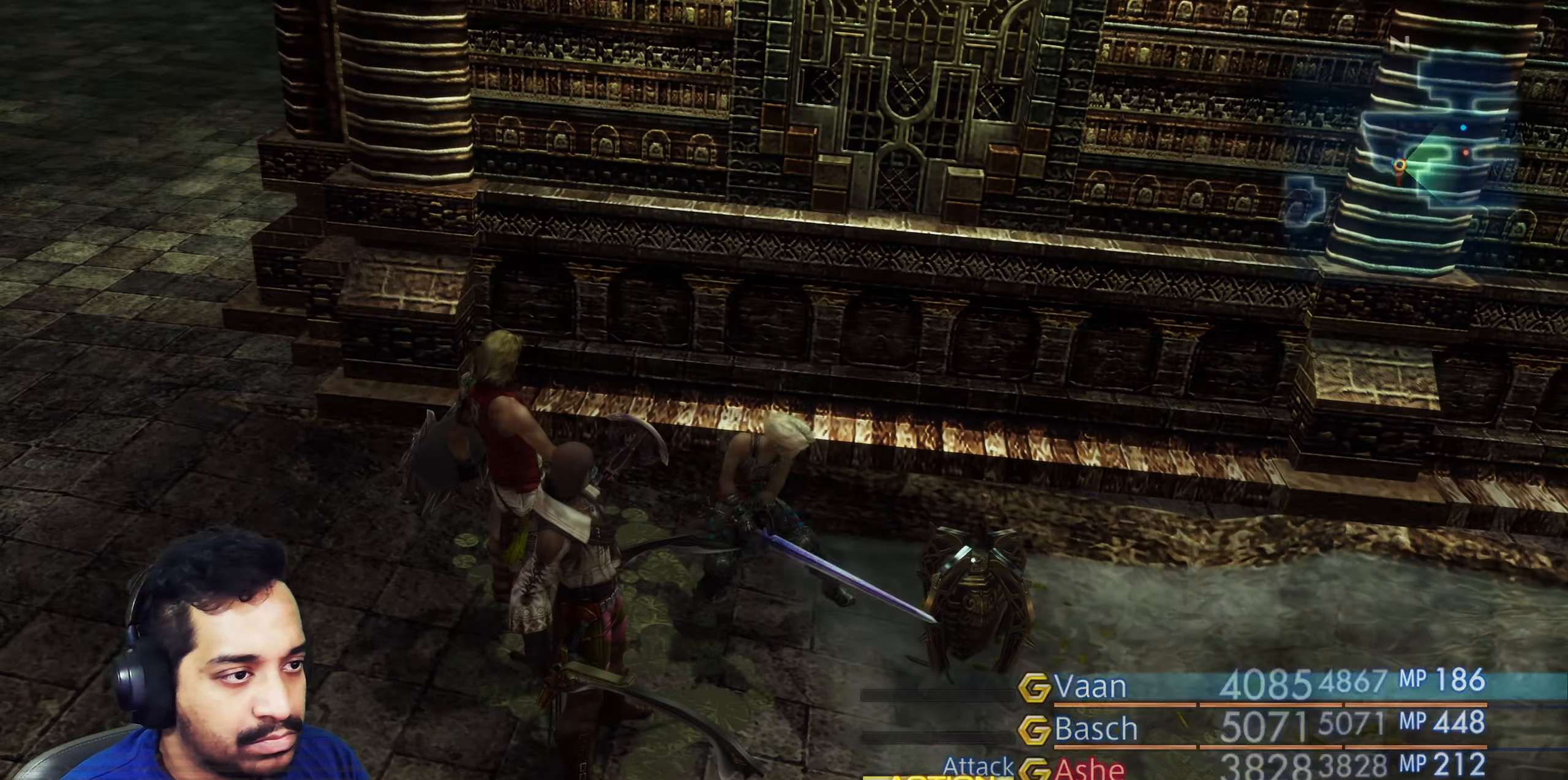
{"buttons": [], "left_stick": "center", "right_stick": "center", "events": [[83, "CROSS", "up"], [267, "left_stick", "center"]]}
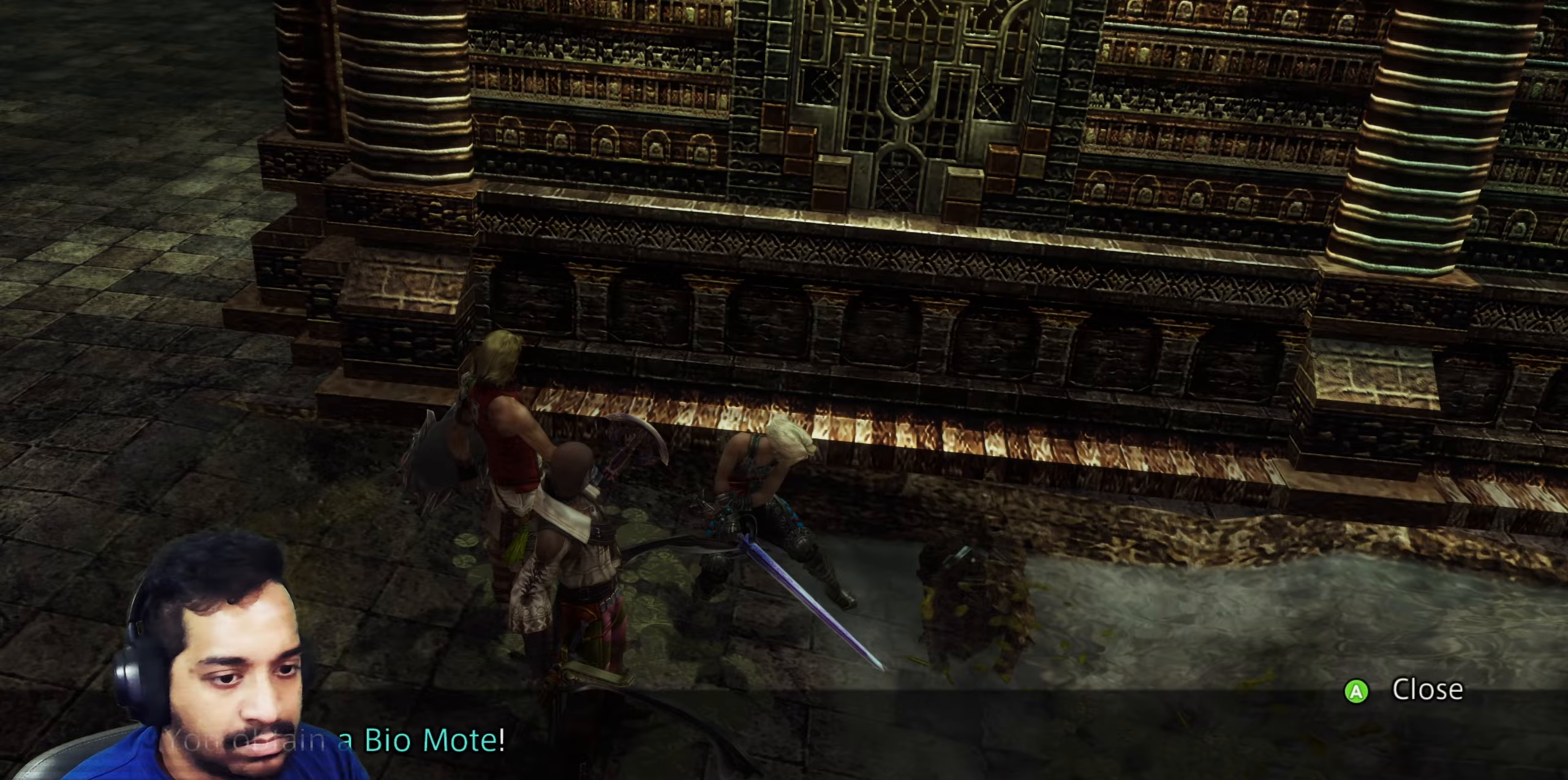
{"buttons": [], "left_stick": "up-left", "right_stick": "up-right", "events": [[83, "CROSS", "down"], [117, "left_stick", "left"], [183, "CROSS", "up"], [400, "left_stick", "up-left"], [417, "right_stick", "up"], [500, "right_stick", "up-right"]]}
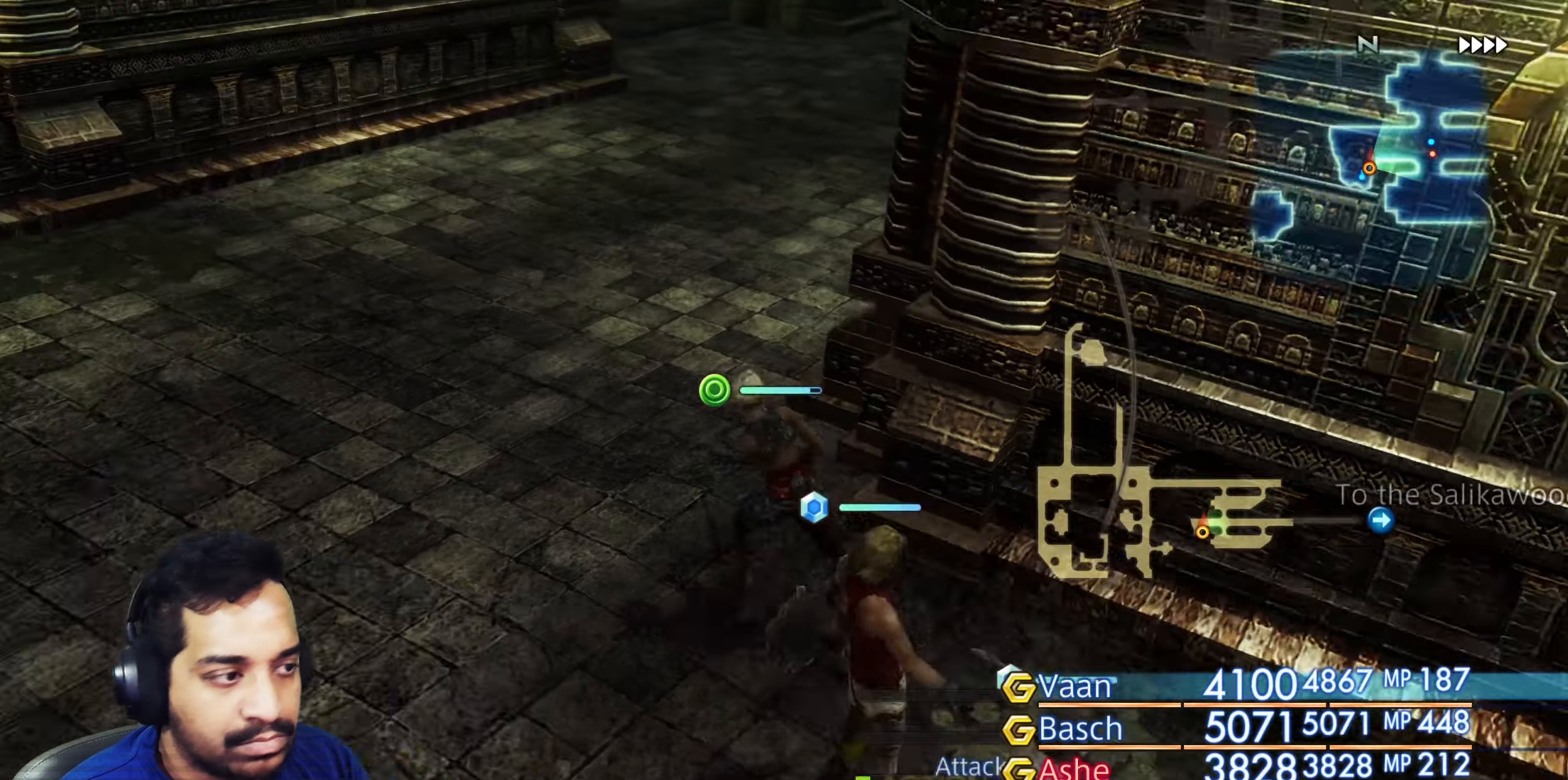
{"buttons": [], "left_stick": "center", "right_stick": "center", "events": [[17, "left_stick", "up"], [117, "right_stick", "right"], [167, "left_stick", "up-right"], [317, "left_stick", "up"], [317, "right_stick", "center"], [467, "left_stick", "center"]]}
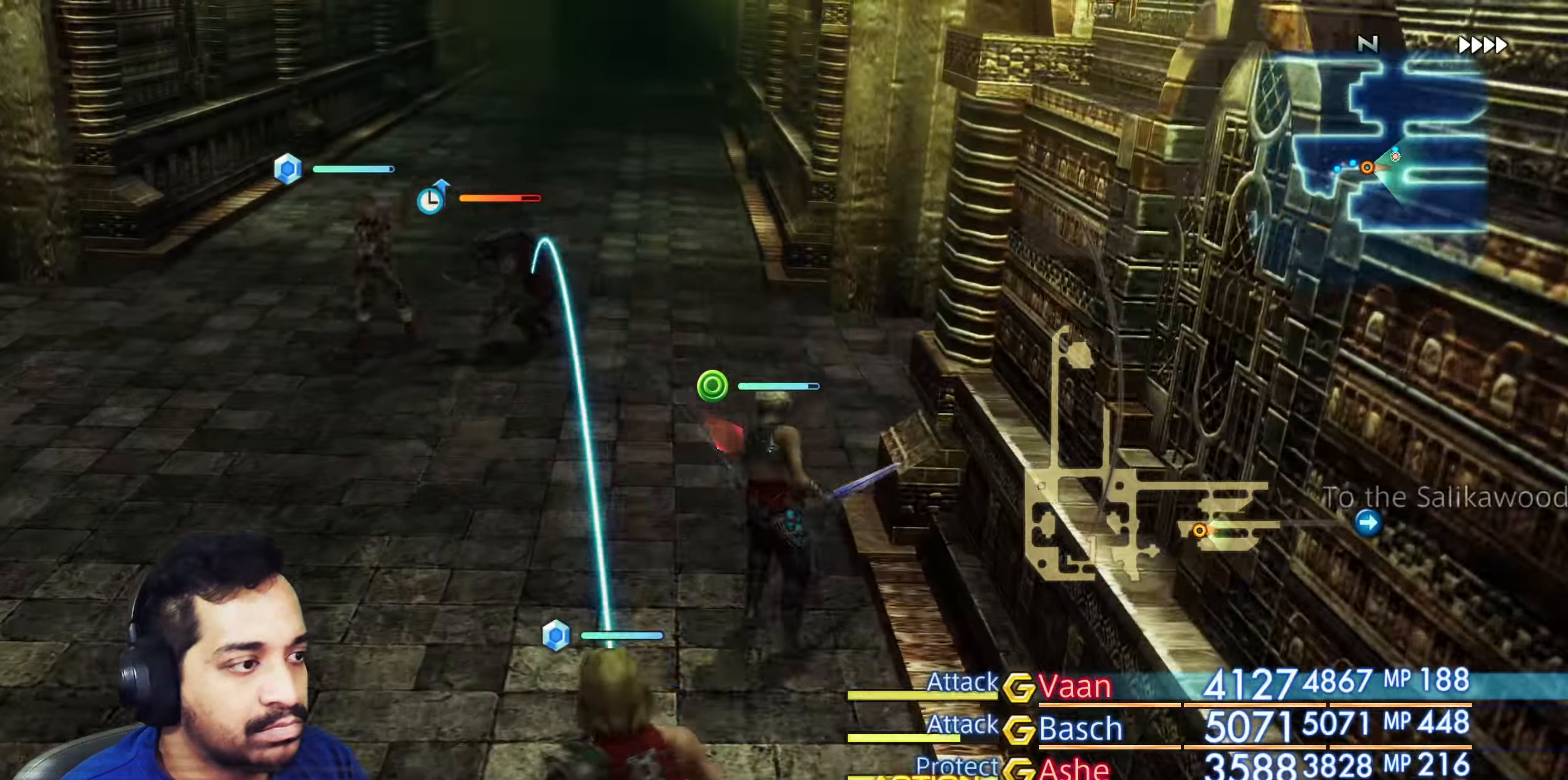
{"buttons": [], "left_stick": "right", "right_stick": "right", "events": [[367, "right_stick", "right"], [433, "left_stick", "up-right"], [483, "left_stick", "right"]]}
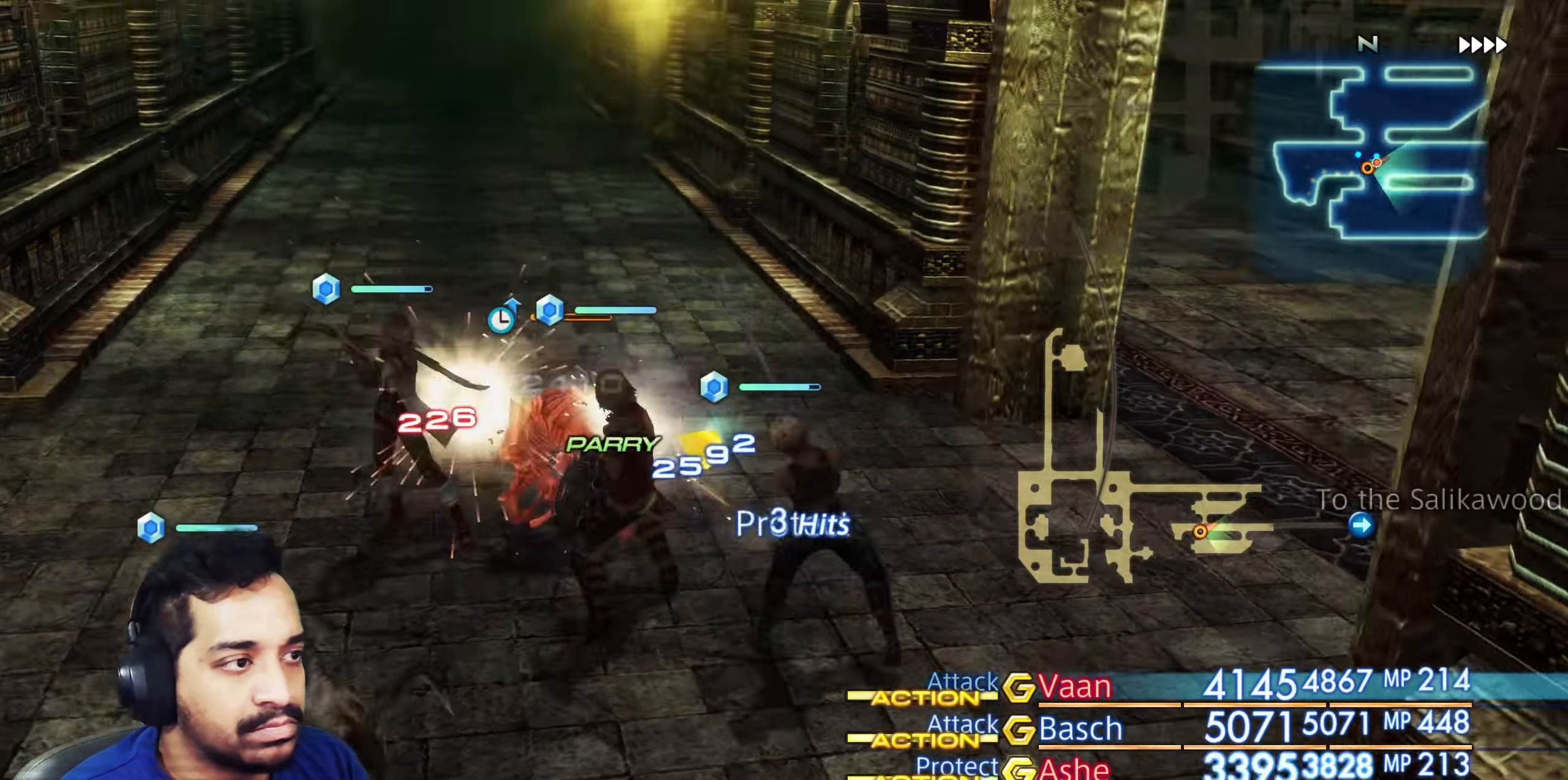
{"buttons": [], "left_stick": "up", "right_stick": "right", "events": [[183, "left_stick", "up"]]}
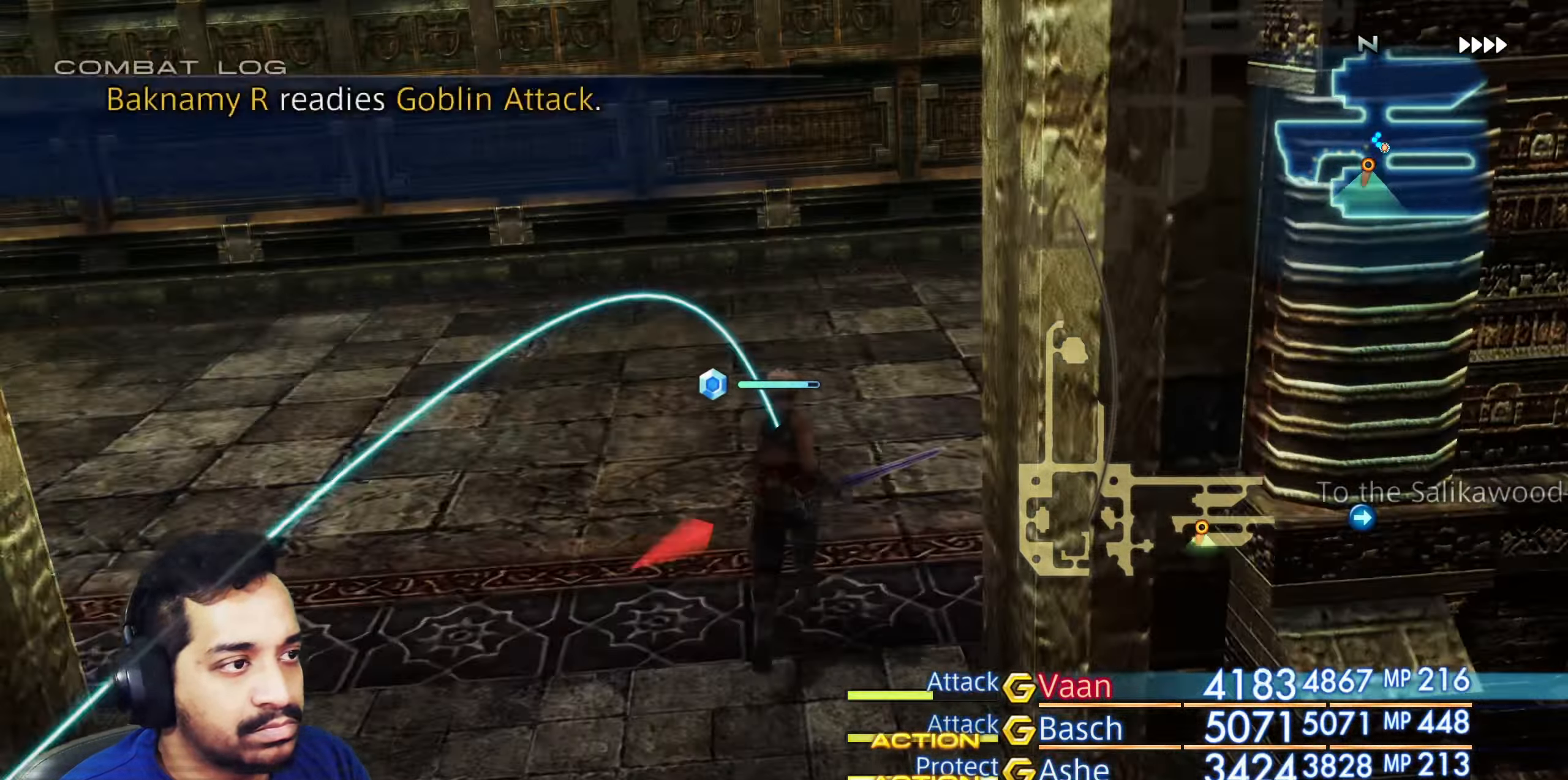
{"buttons": [], "left_stick": "up", "right_stick": "left", "events": [[100, "left_stick", "up-right"], [333, "left_stick", "up"], [400, "right_stick", "center"], [467, "right_stick", "left"]]}
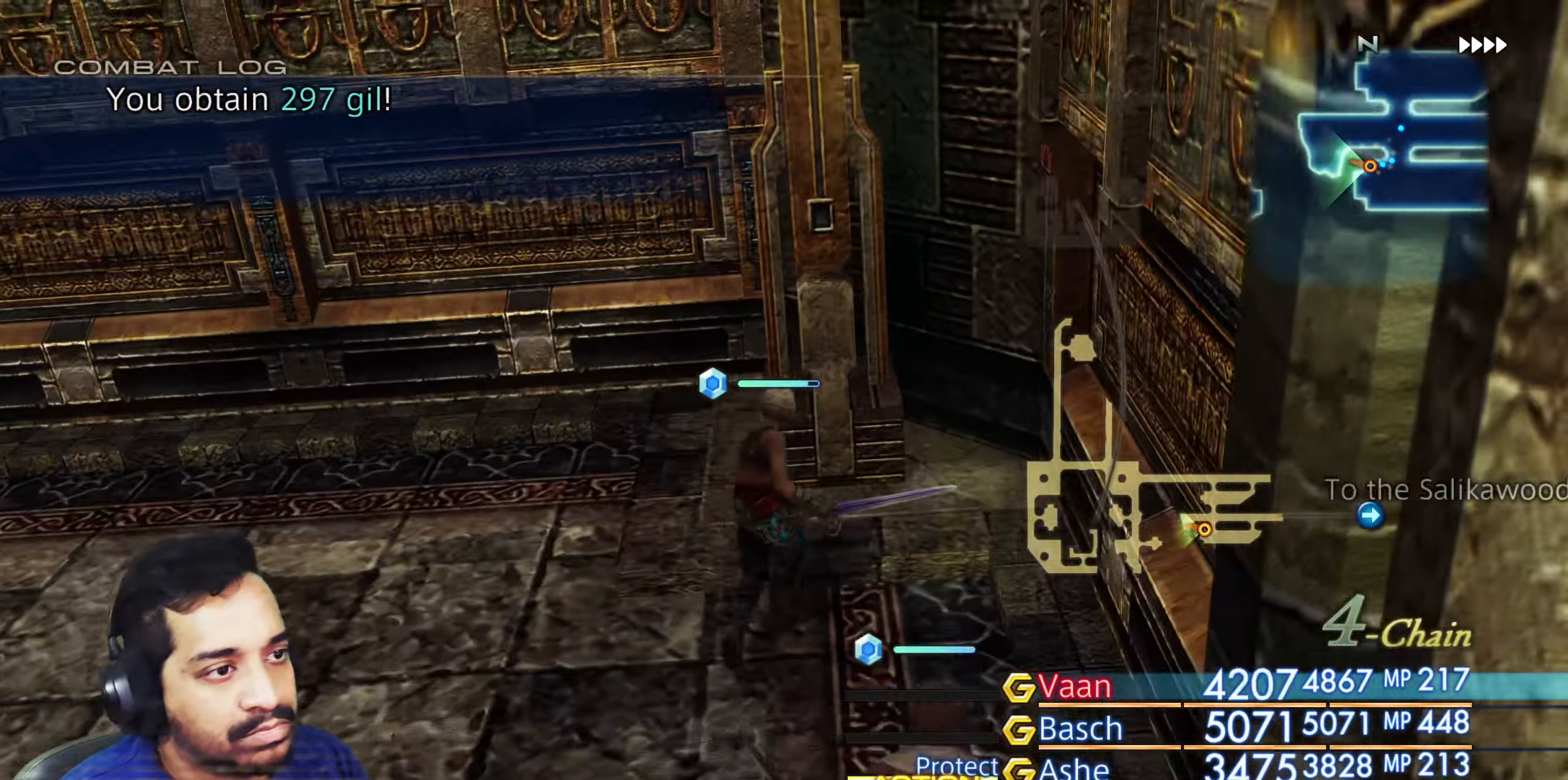
{"buttons": [], "left_stick": "up-left", "right_stick": "left", "events": [[17, "left_stick", "up-left"]]}
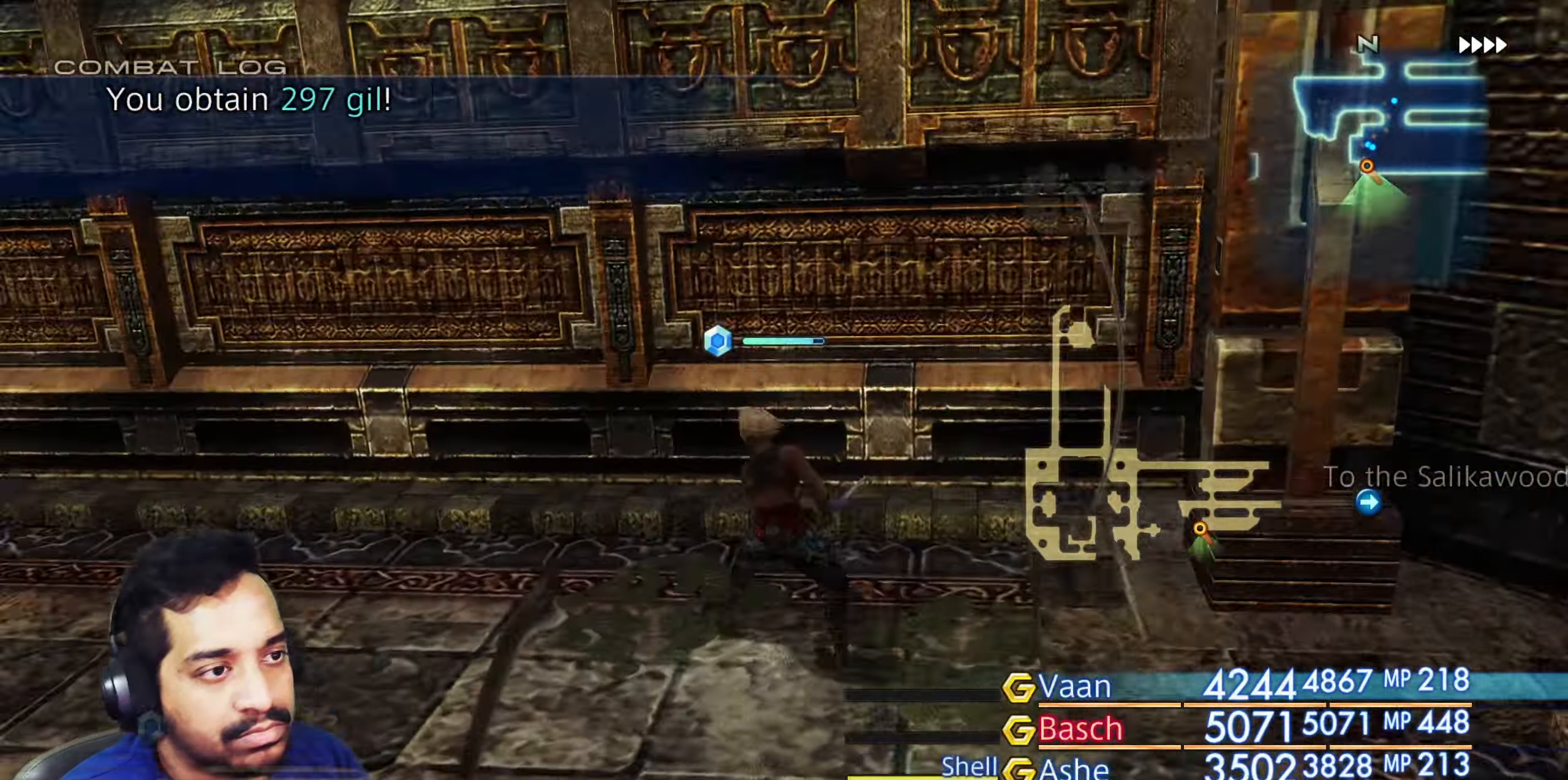
{"buttons": [], "left_stick": "up", "right_stick": "up-left", "events": [[250, "right_stick", "up-left"], [483, "left_stick", "up"]]}
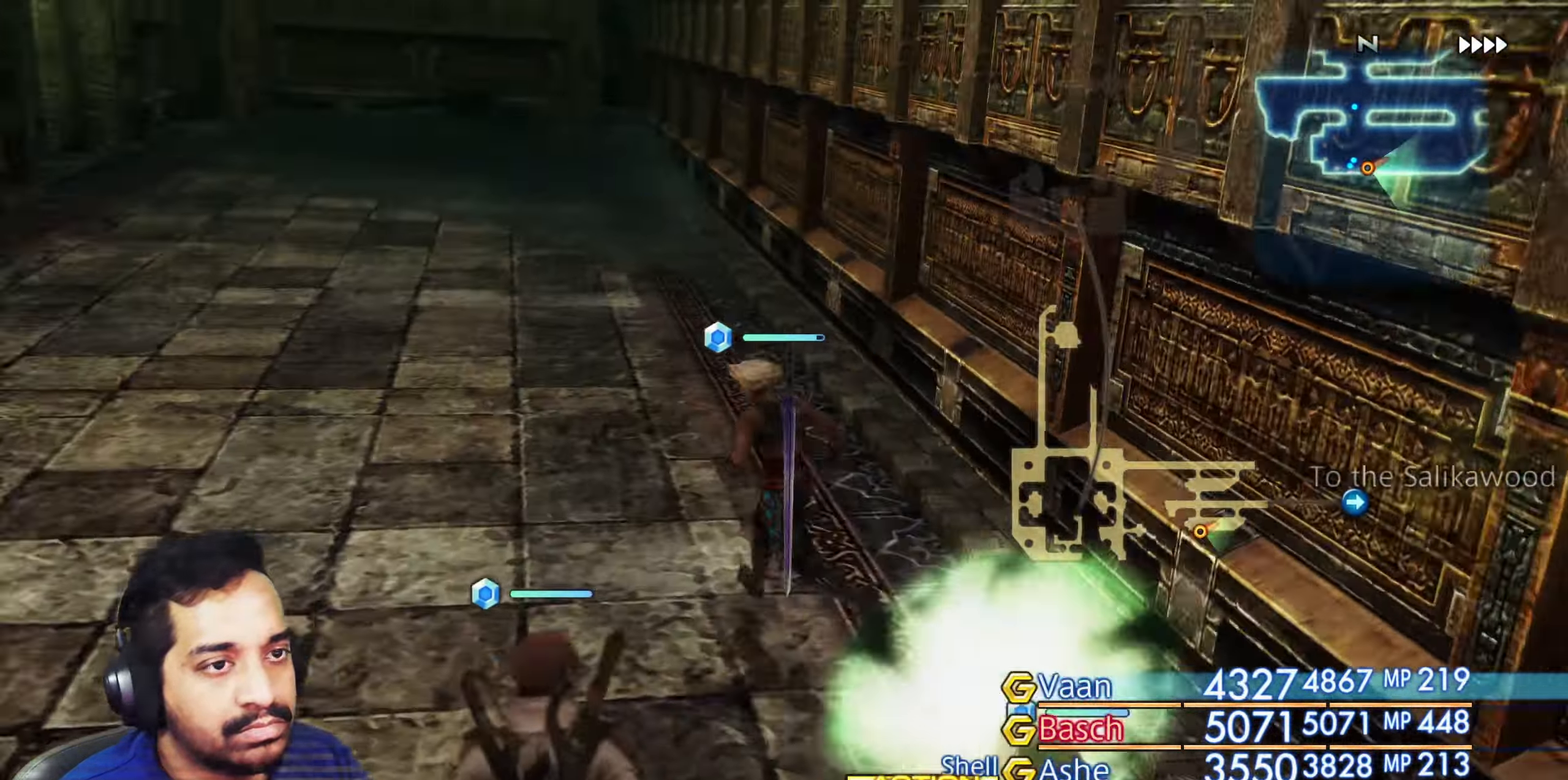
{"buttons": ["L1"], "left_stick": "up", "right_stick": "center"}
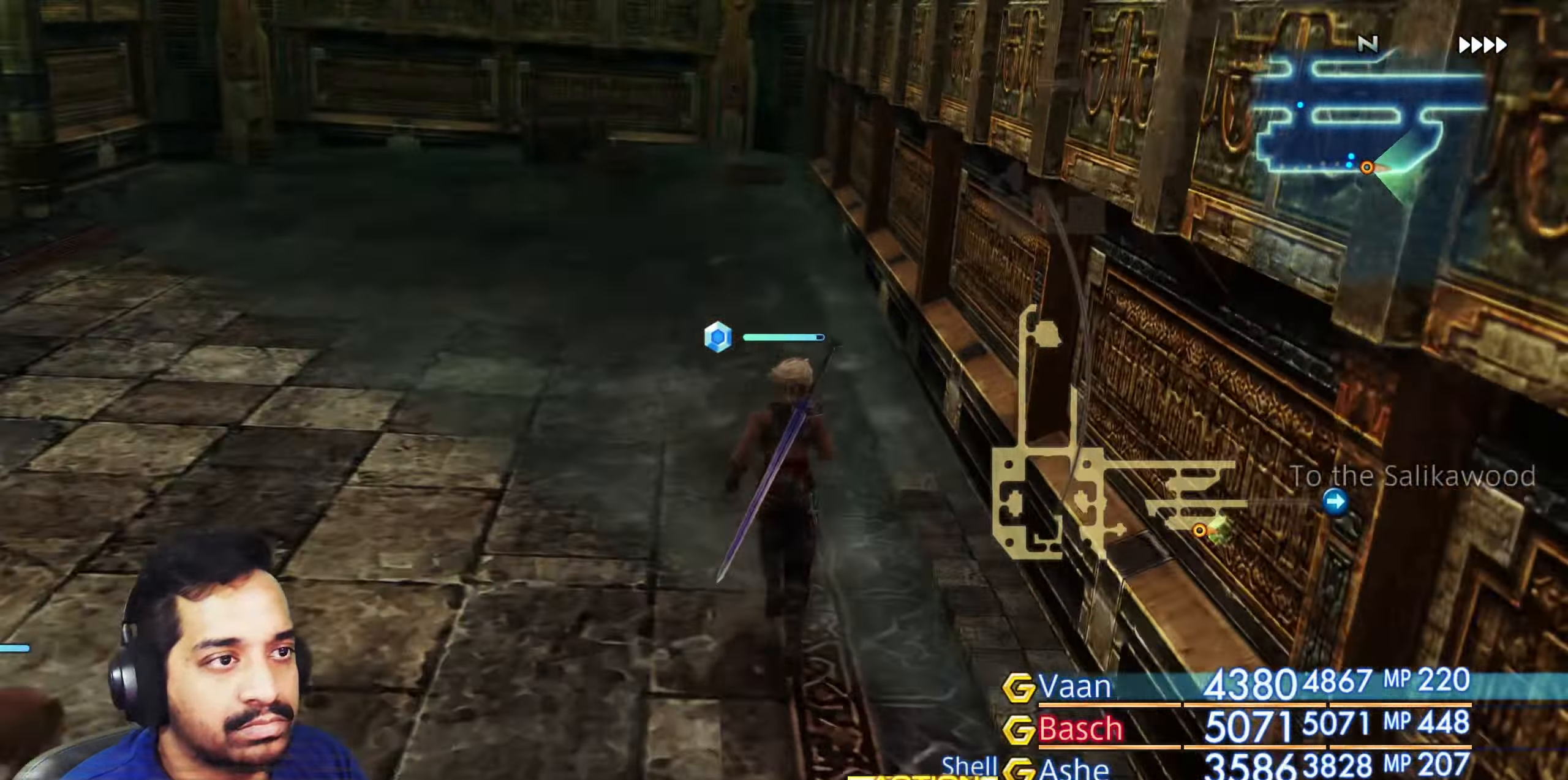
{"buttons": [], "left_stick": "up", "right_stick": "left"}
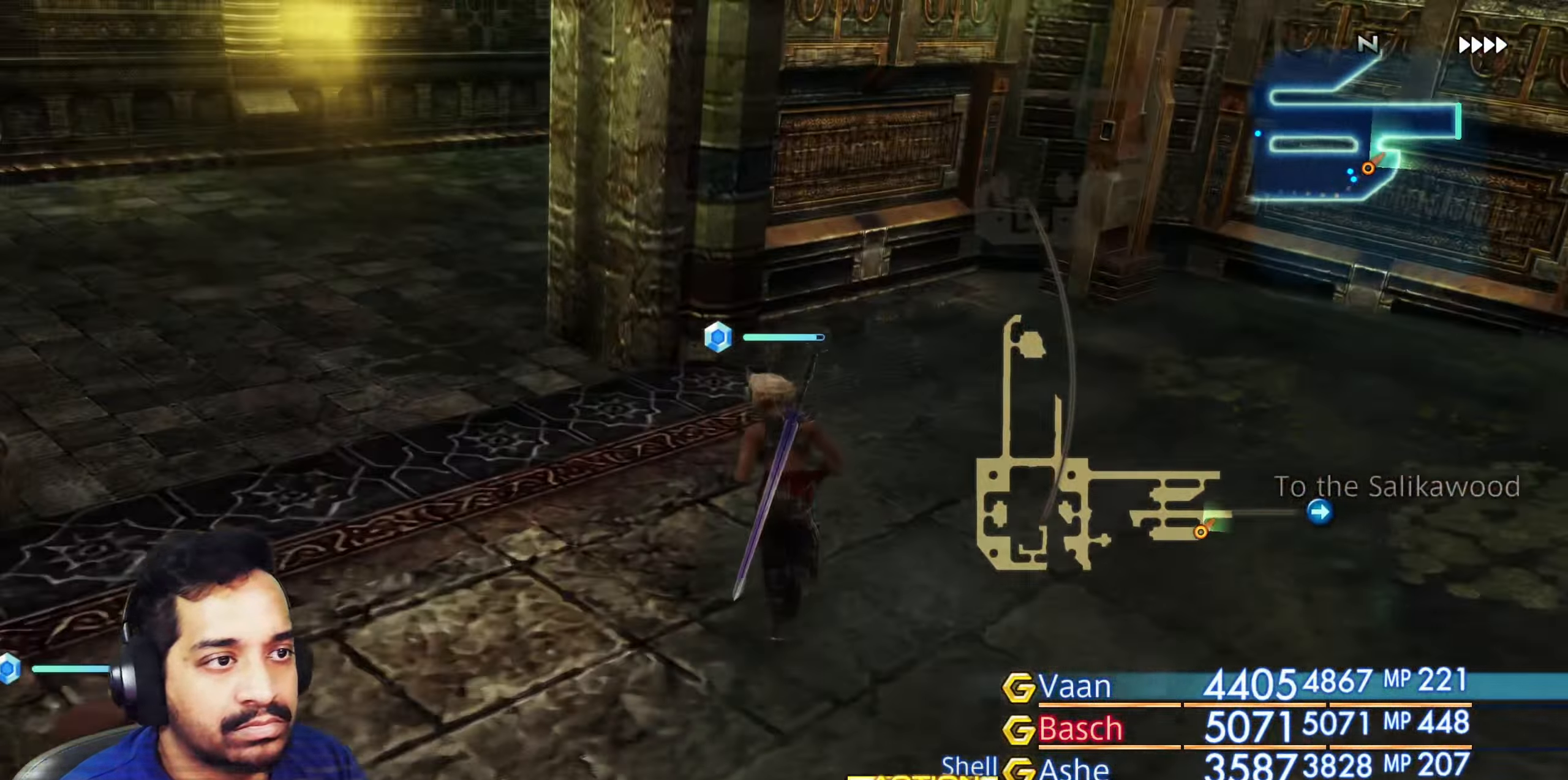
{"buttons": [], "left_stick": "up-right", "right_stick": "left", "events": [[67, "left_stick", "up-right"], [83, "right_stick", "center"], [167, "right_stick", "right"], [317, "right_stick", "center"], [417, "right_stick", "left"]]}
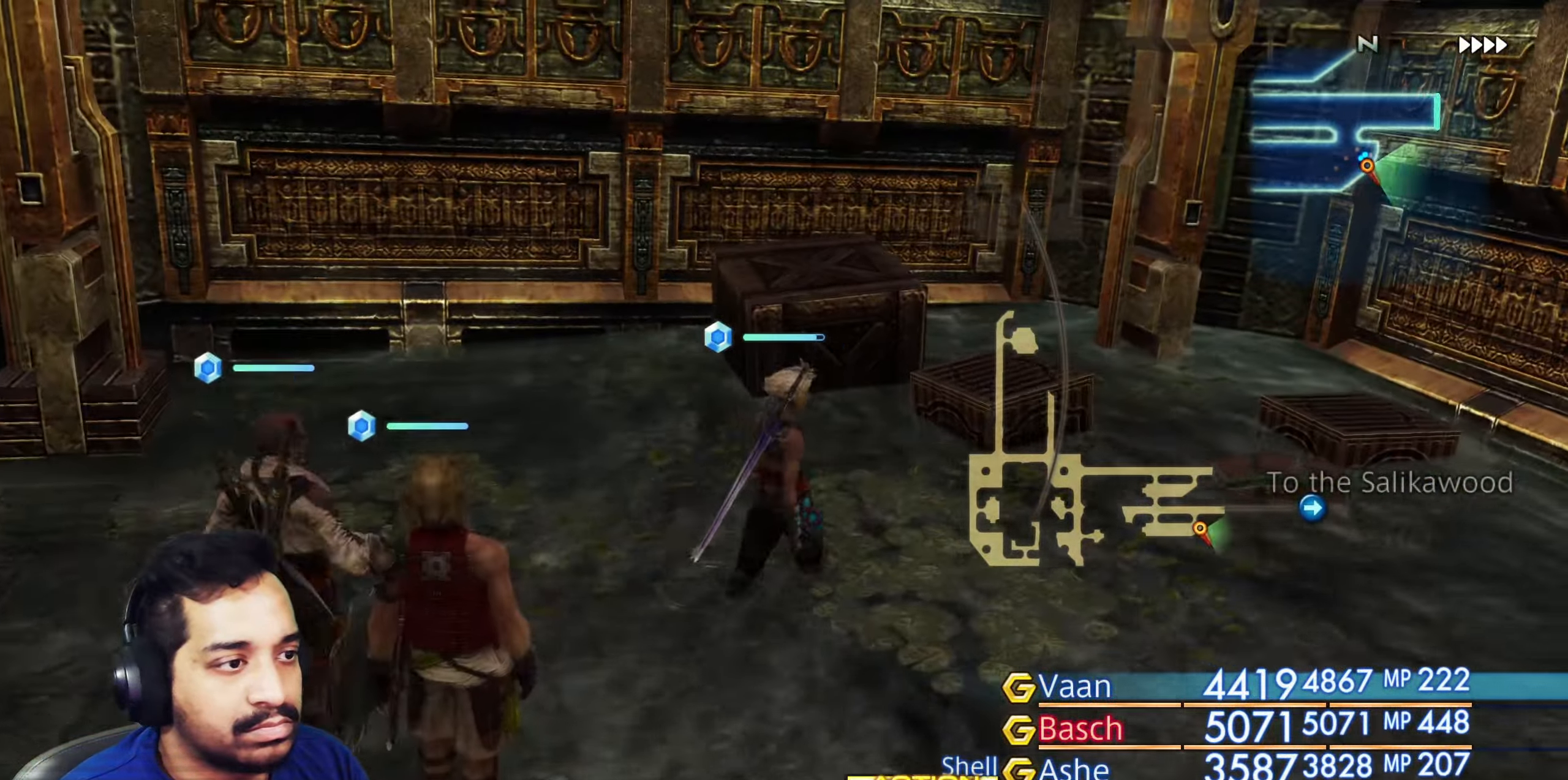
{"buttons": [], "left_stick": "left", "right_stick": "up-left", "events": [[200, "left_stick", "up-left"], [383, "right_stick", "up-left"], [400, "left_stick", "left"]]}
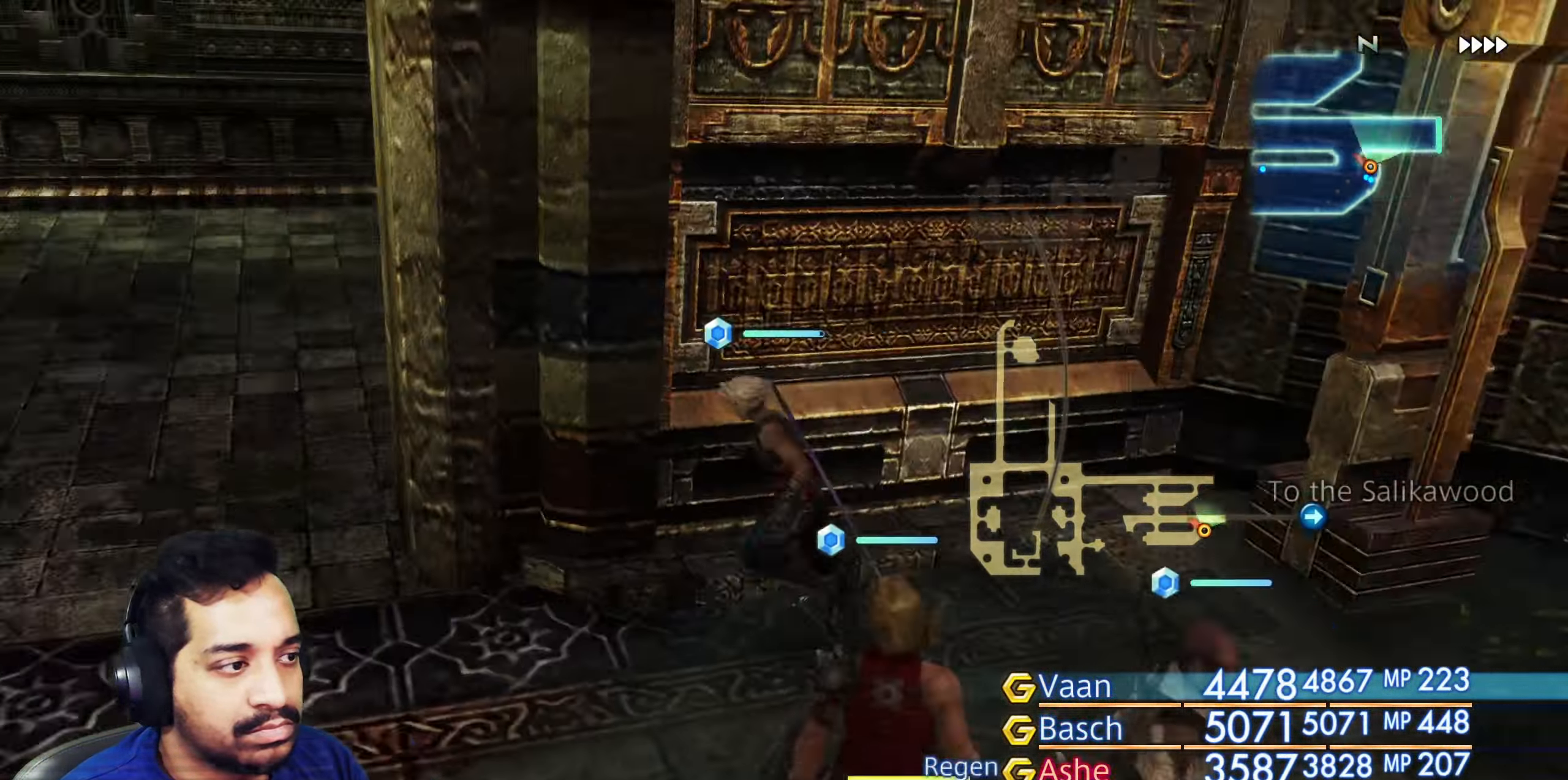
{"buttons": [], "left_stick": "up-left", "right_stick": "left"}
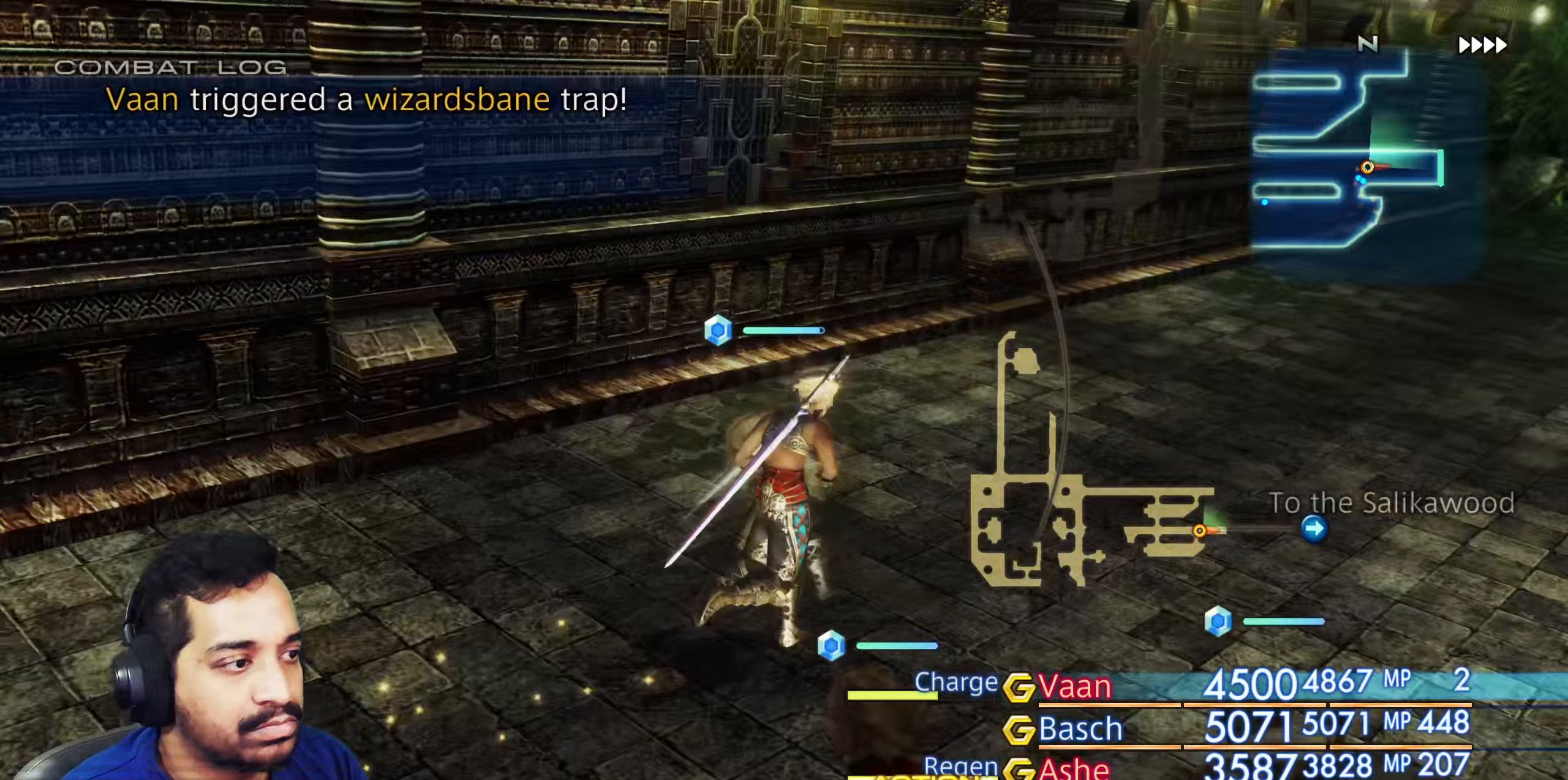
{"buttons": [], "left_stick": "up-left", "right_stick": "up-left", "events": [[33, "left_stick", "left"], [283, "left_stick", "up-left"], [317, "right_stick", "up-left"]]}
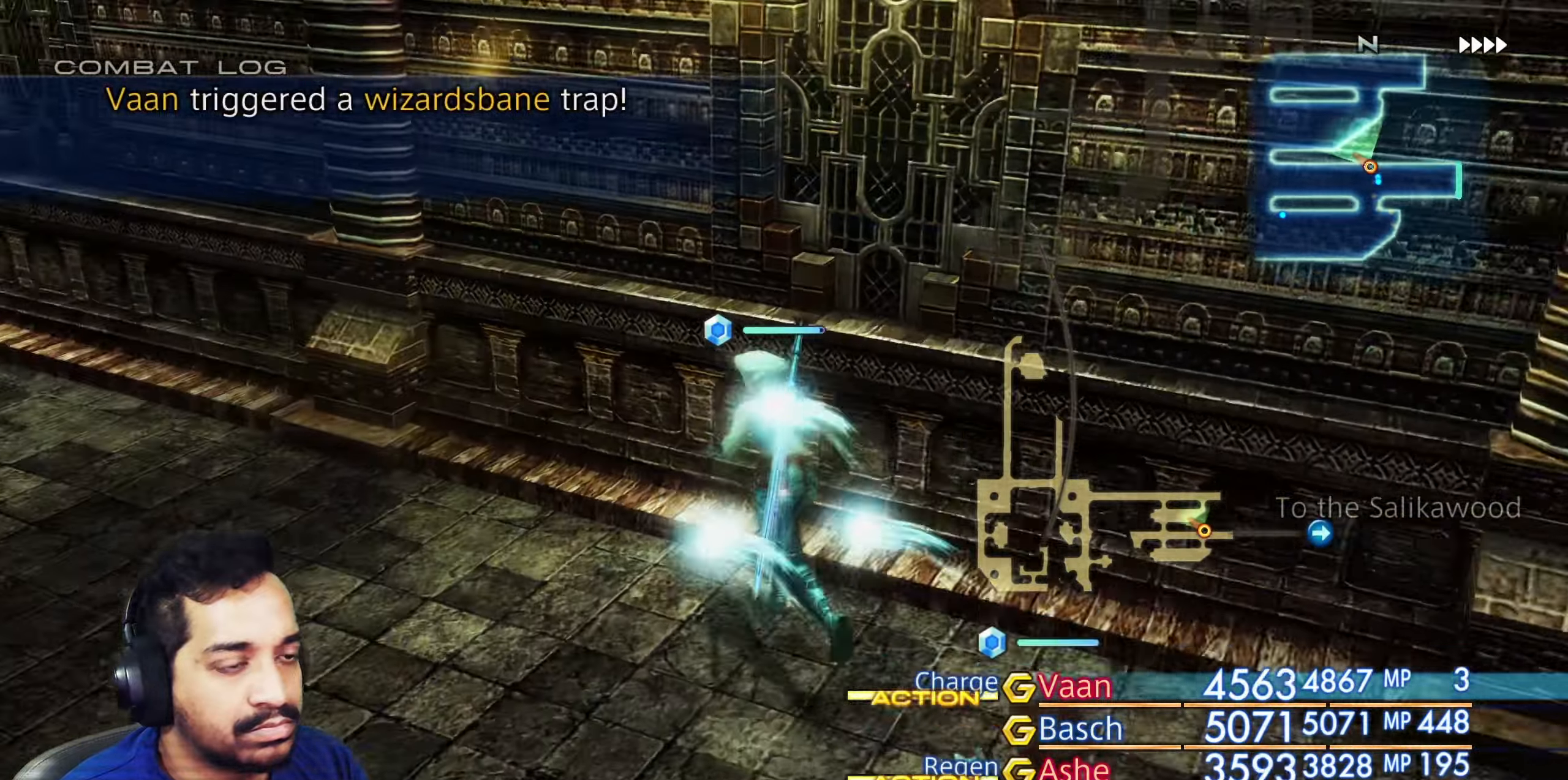
{"buttons": [], "left_stick": "up", "right_stick": "center", "events": [[133, "right_stick", "left"], [433, "left_stick", "up"], [450, "right_stick", "center"]]}
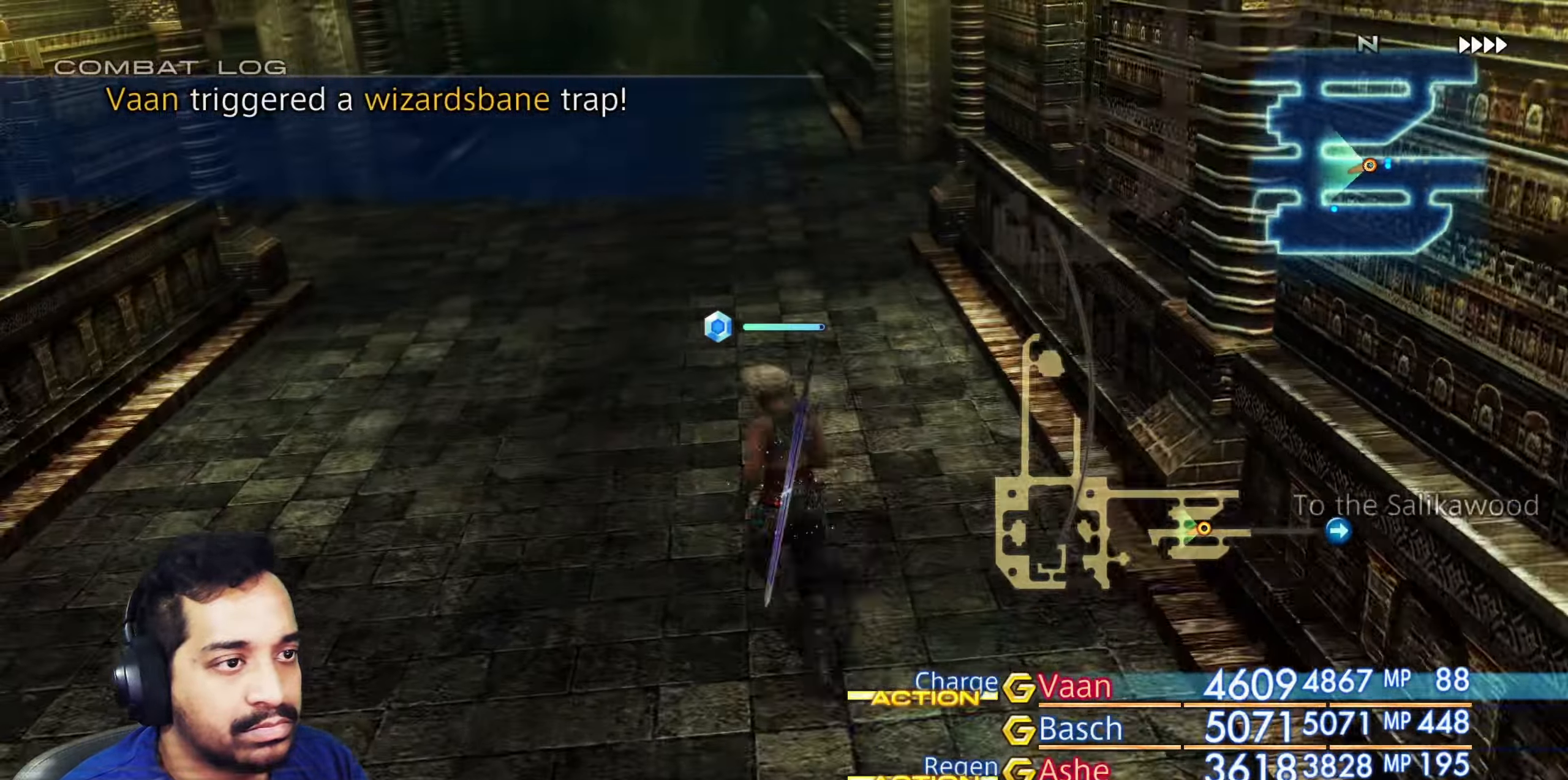
{"buttons": [], "left_stick": "up", "right_stick": "right", "events": [[283, "right_stick", "right"]]}